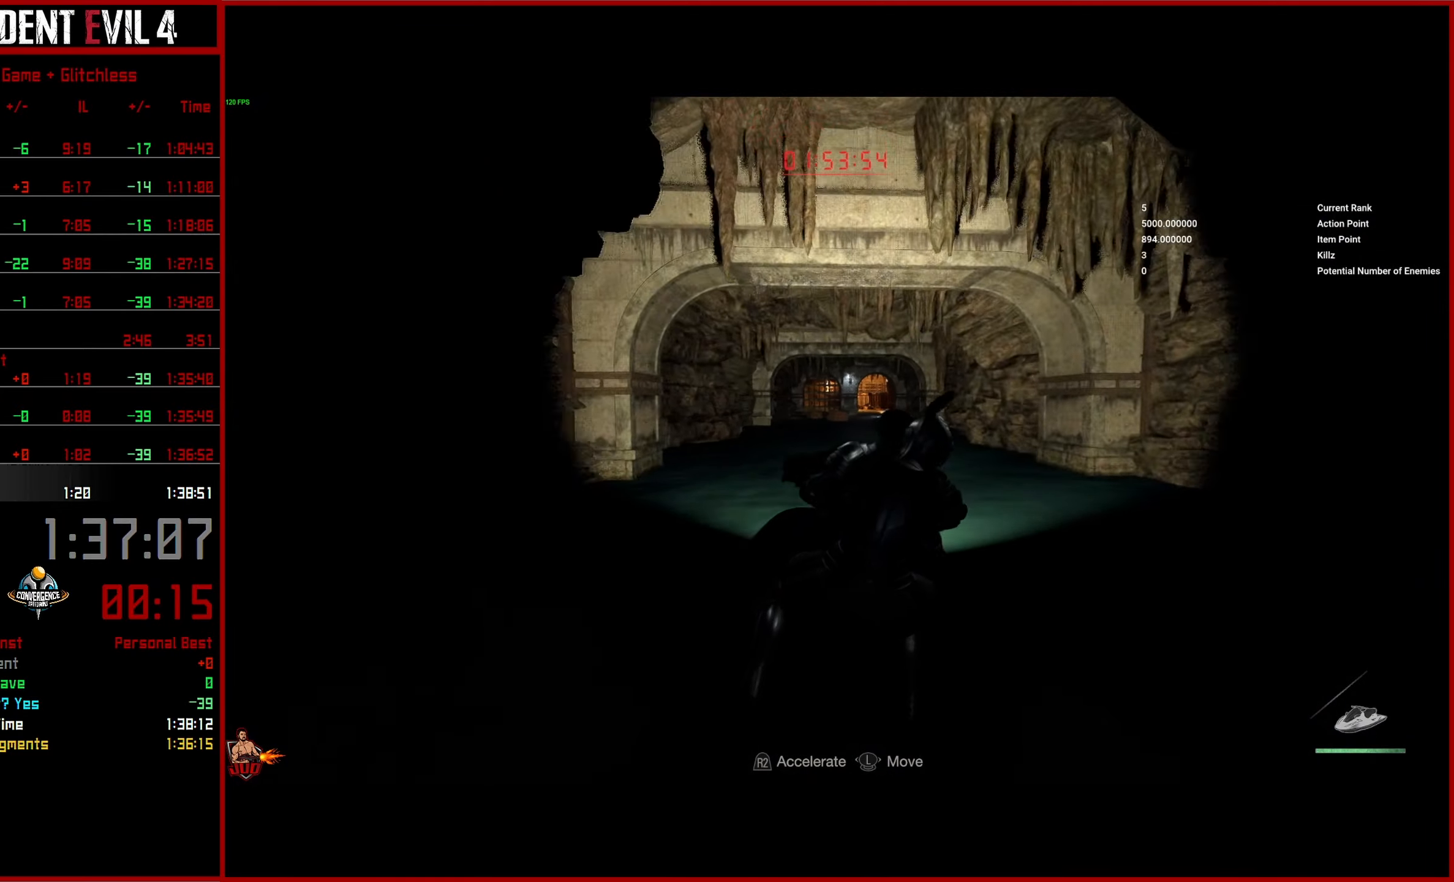
Gameplay with a controller (PlayStation layout); each line is a JSON object with the inputs held at the frame after it. "events" lists button and stick changes between this image and that frame as [ms after this image, input, new state], when the widget could be followed in between.
{"buttons": ["R2"], "left_stick": "right", "right_stick": "center", "events": [[250, "left_stick", "center"], [433, "left_stick", "right"]]}
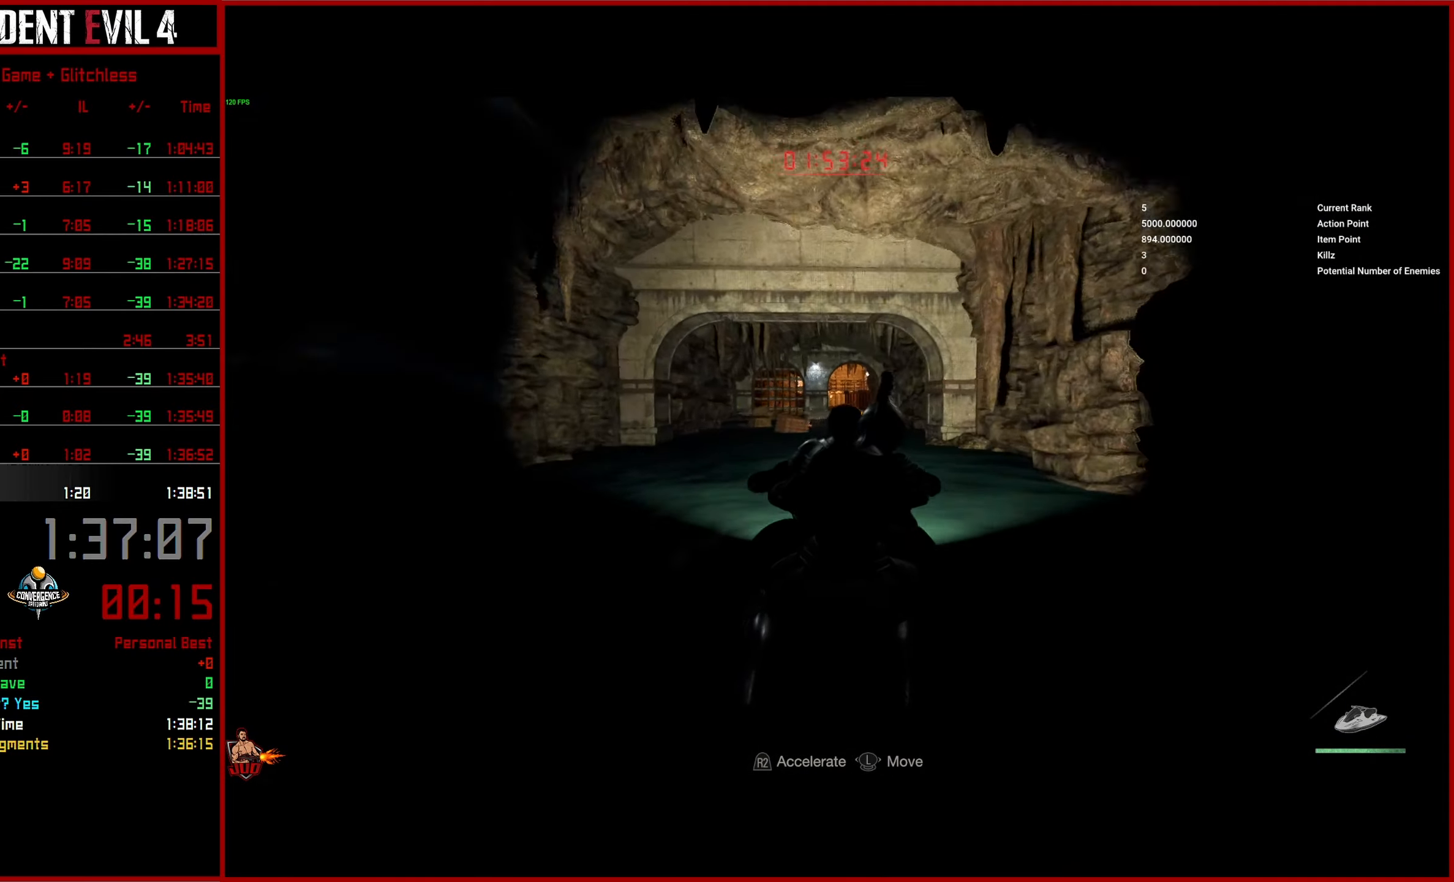
{"buttons": ["R2"], "left_stick": "center", "right_stick": "center", "events": [[100, "left_stick", "center"], [350, "left_stick", "right"], [467, "left_stick", "center"]]}
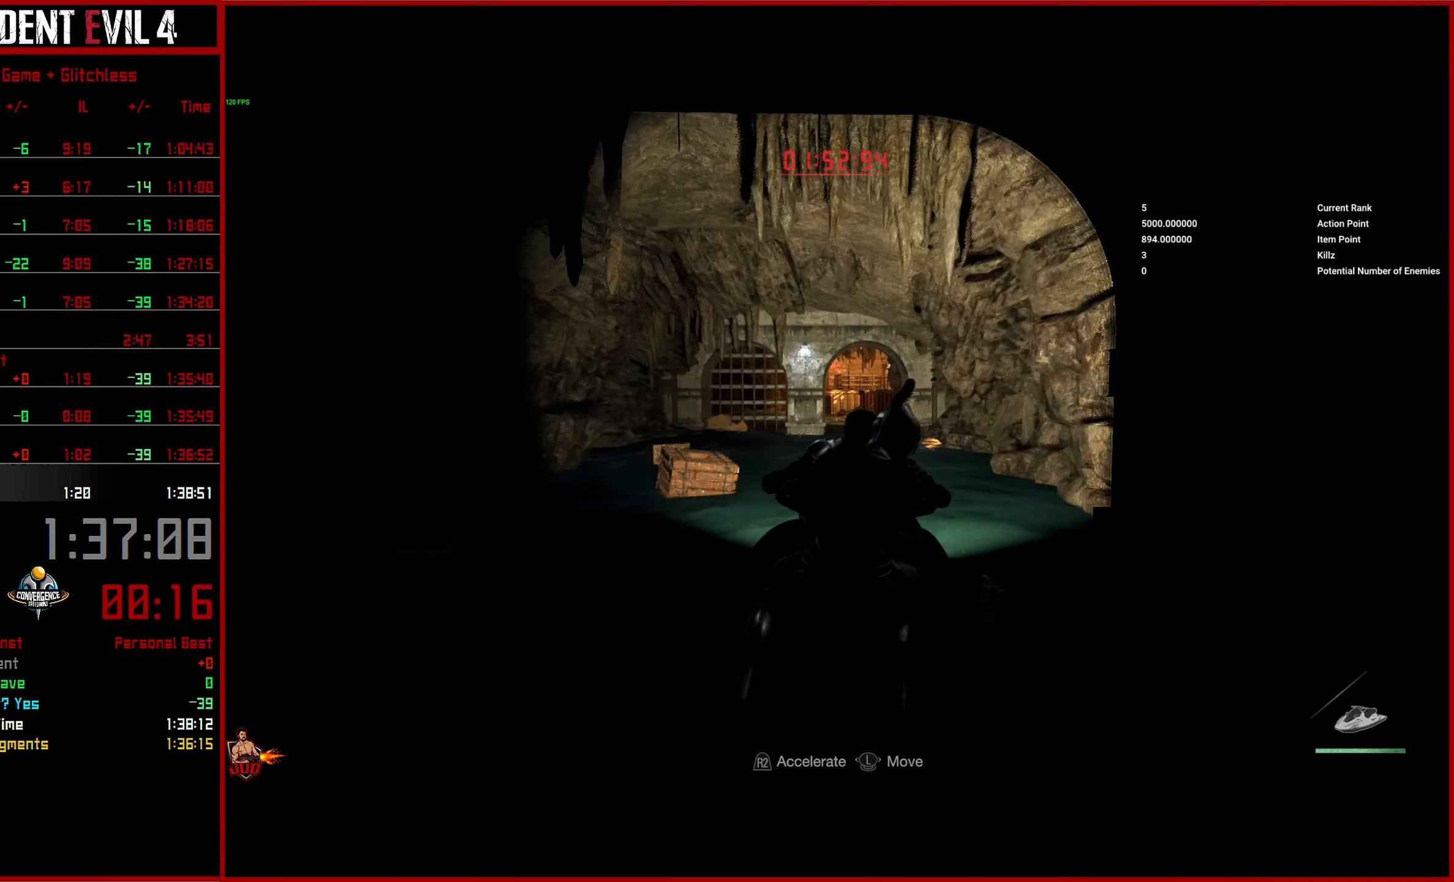
{"buttons": ["R2"], "left_stick": "center", "right_stick": "center", "events": [[133, "left_stick", "right"], [283, "left_stick", "center"]]}
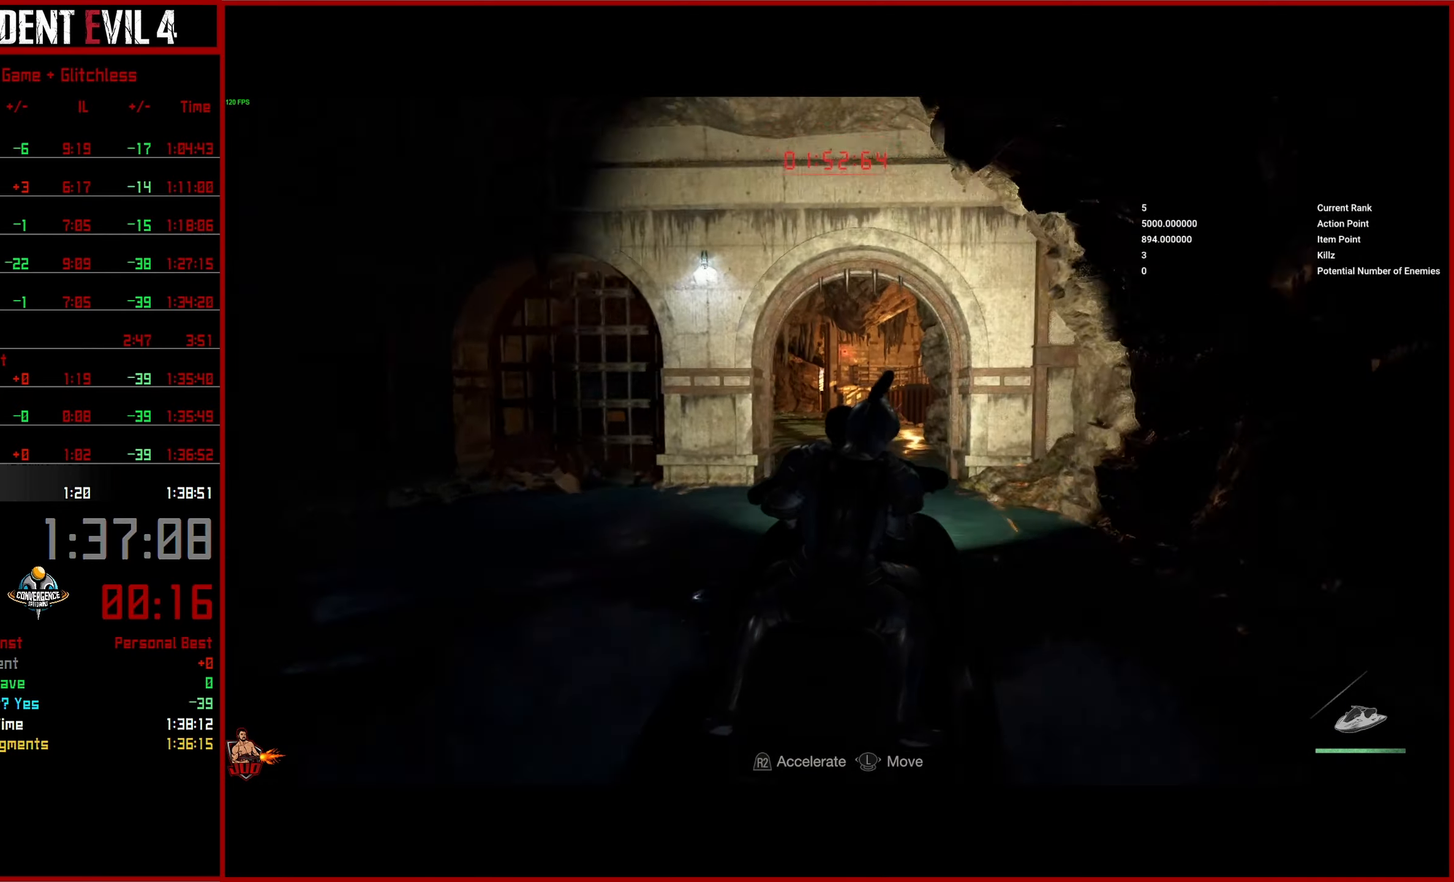
{"buttons": ["R2"], "left_stick": "left", "right_stick": "center", "events": [[17, "left_stick", "left"]]}
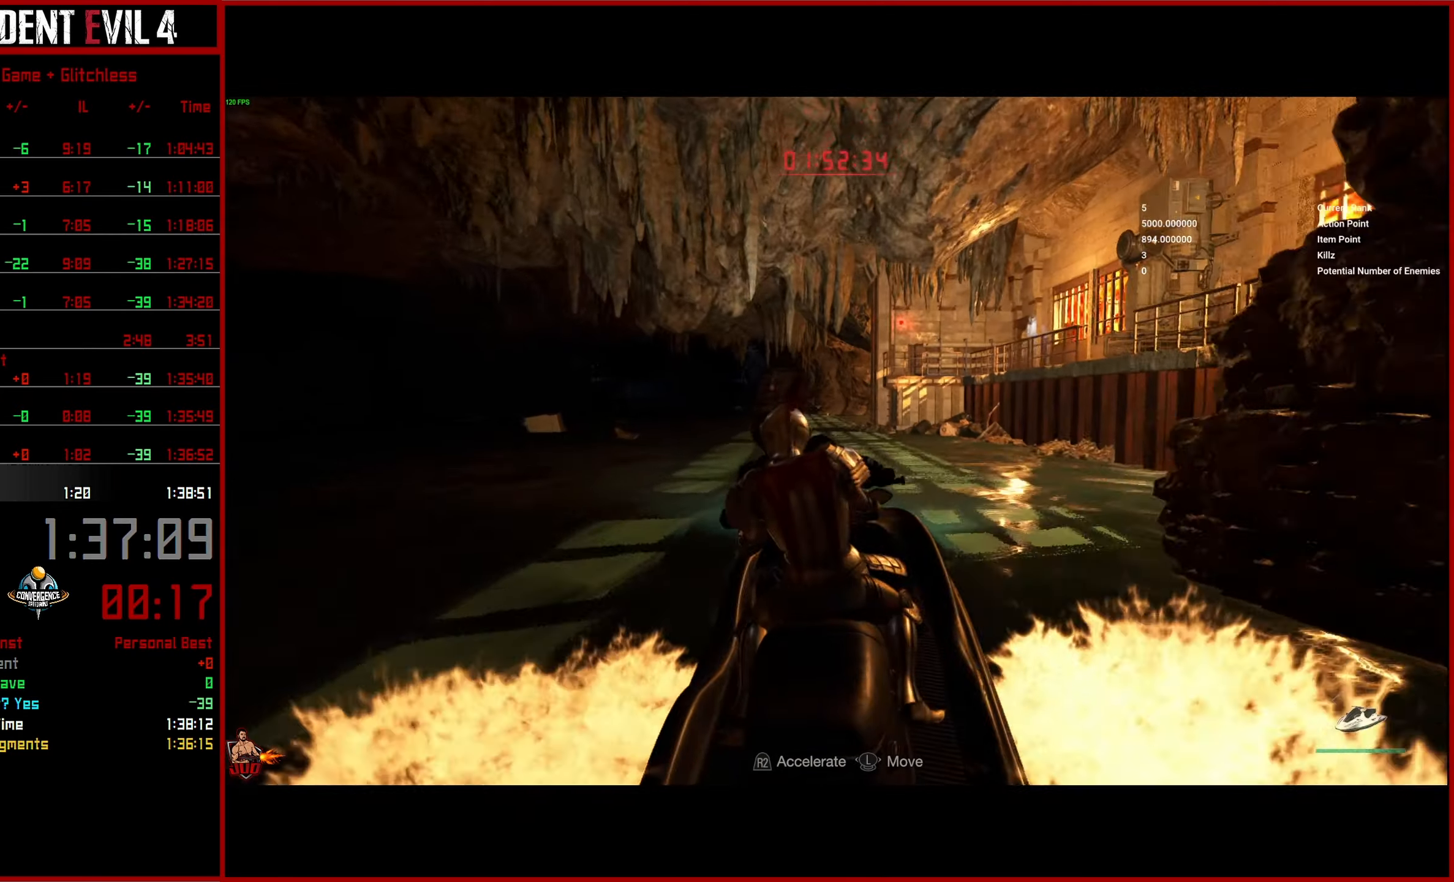
{"buttons": ["R2"], "left_stick": "left", "right_stick": "center", "events": []}
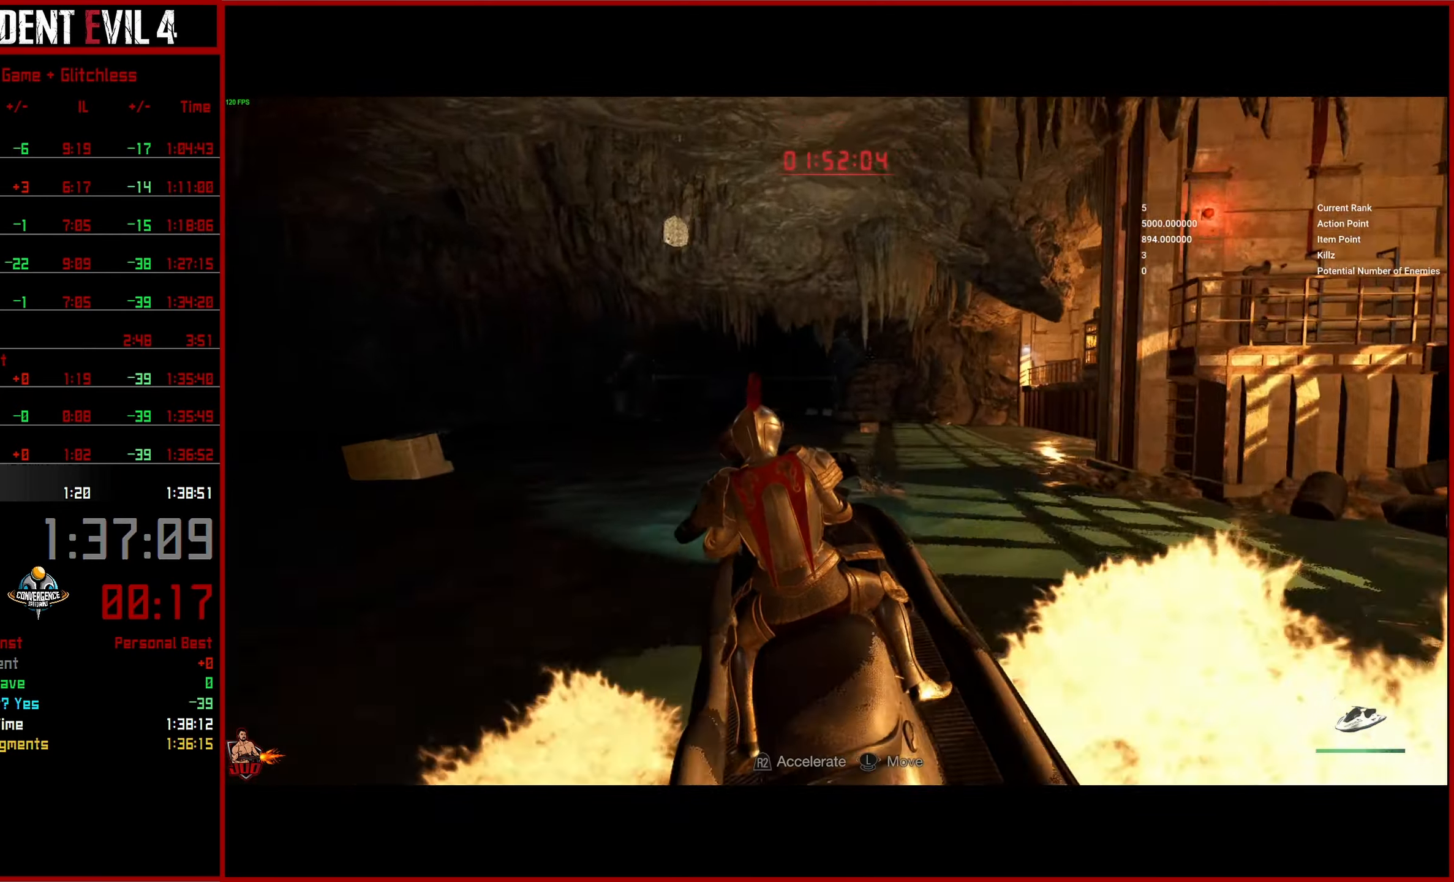
{"buttons": ["R2"], "left_stick": "center", "right_stick": "center", "events": [[333, "left_stick", "center"]]}
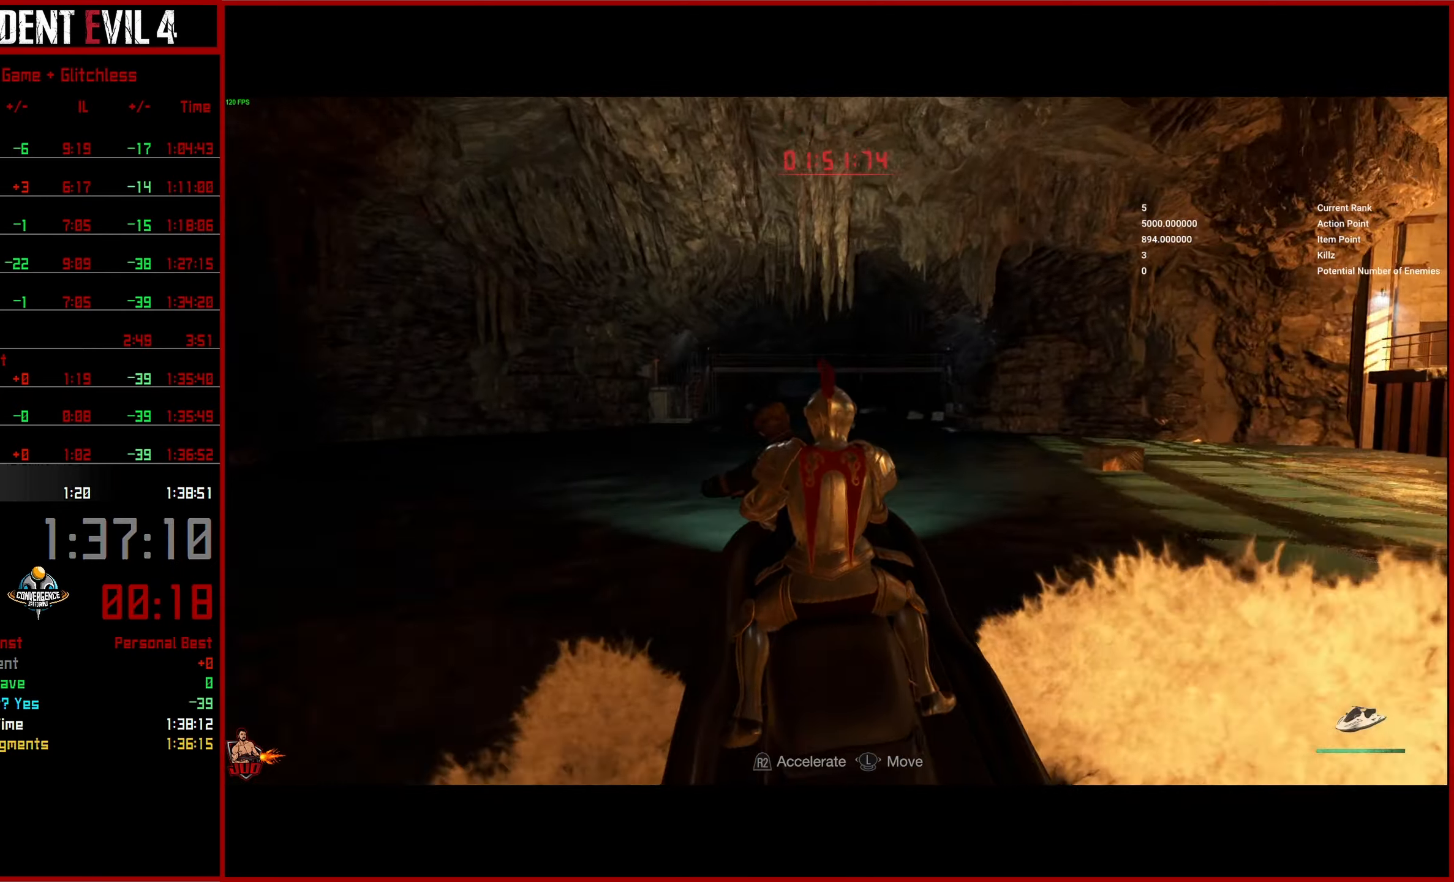
{"buttons": ["R2"], "left_stick": "left", "right_stick": "center", "events": [[167, "left_stick", "left"]]}
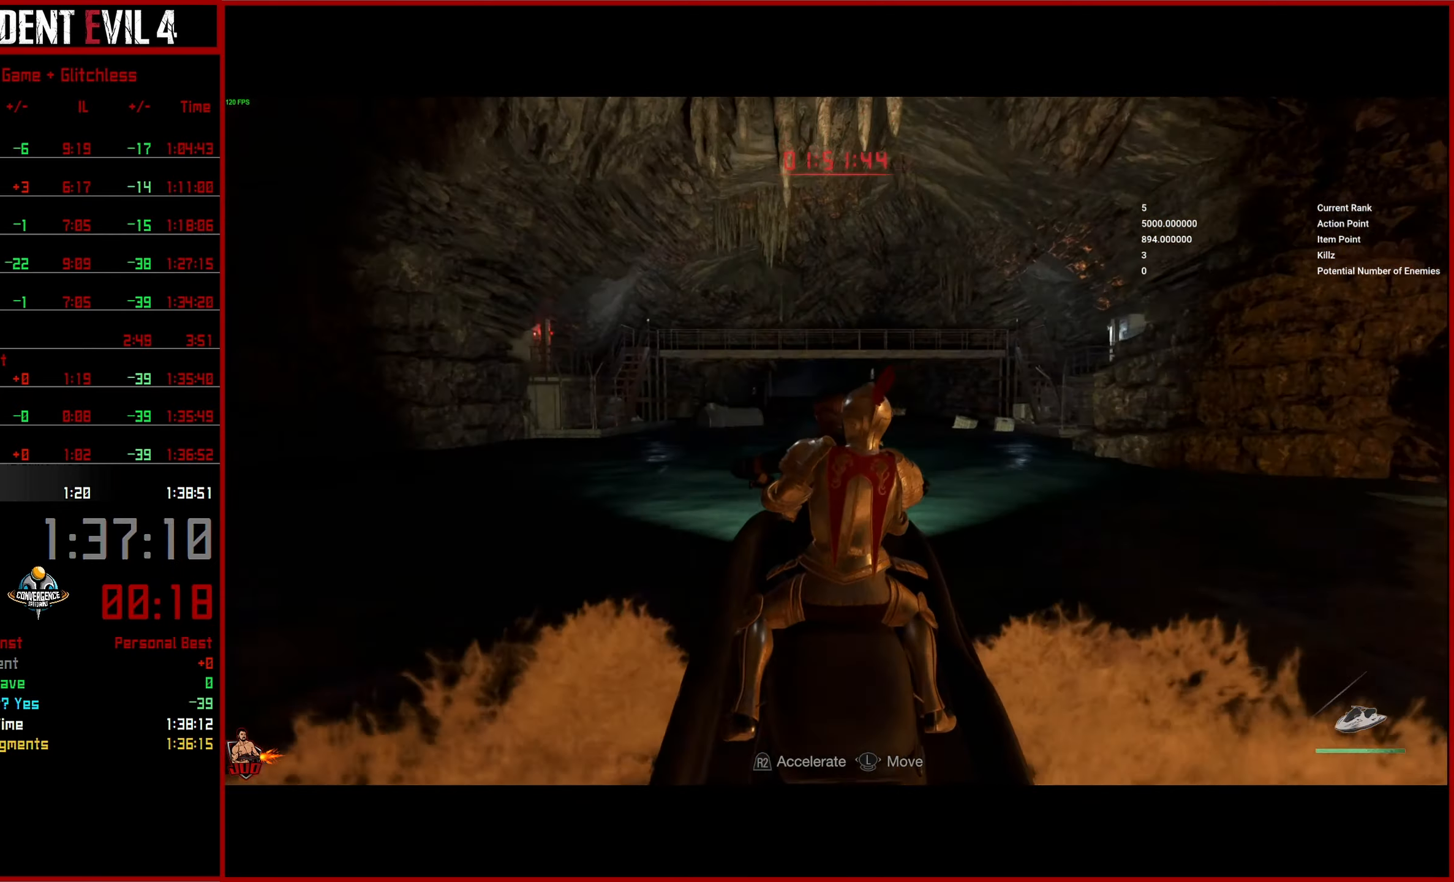
{"buttons": ["R2"], "left_stick": "center", "right_stick": "center", "events": [[67, "left_stick", "center"]]}
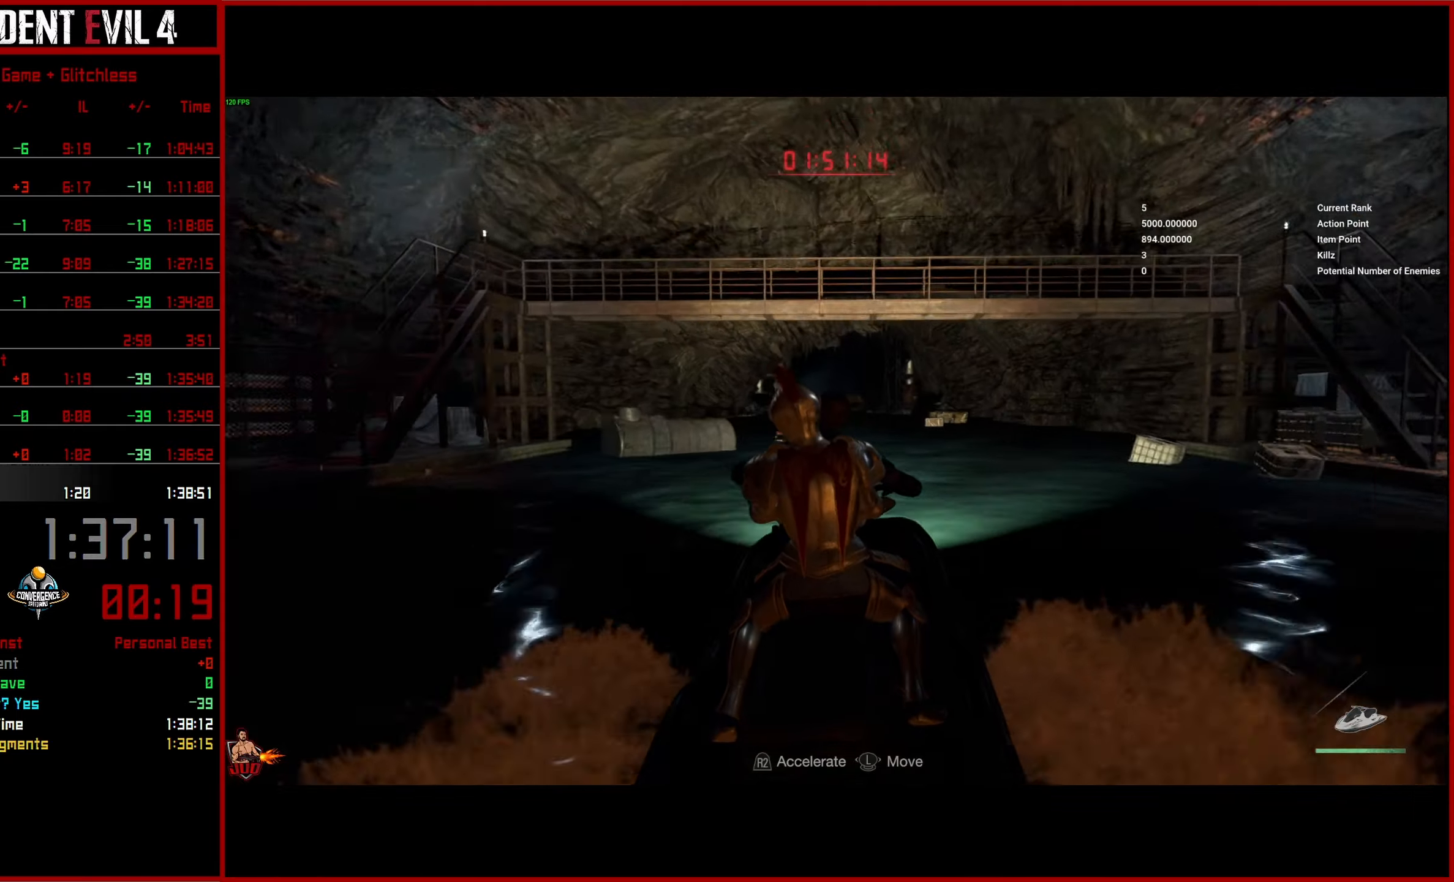
{"buttons": ["R2"], "left_stick": "center", "right_stick": "center", "events": [[367, "left_stick", "left"], [500, "left_stick", "center"]]}
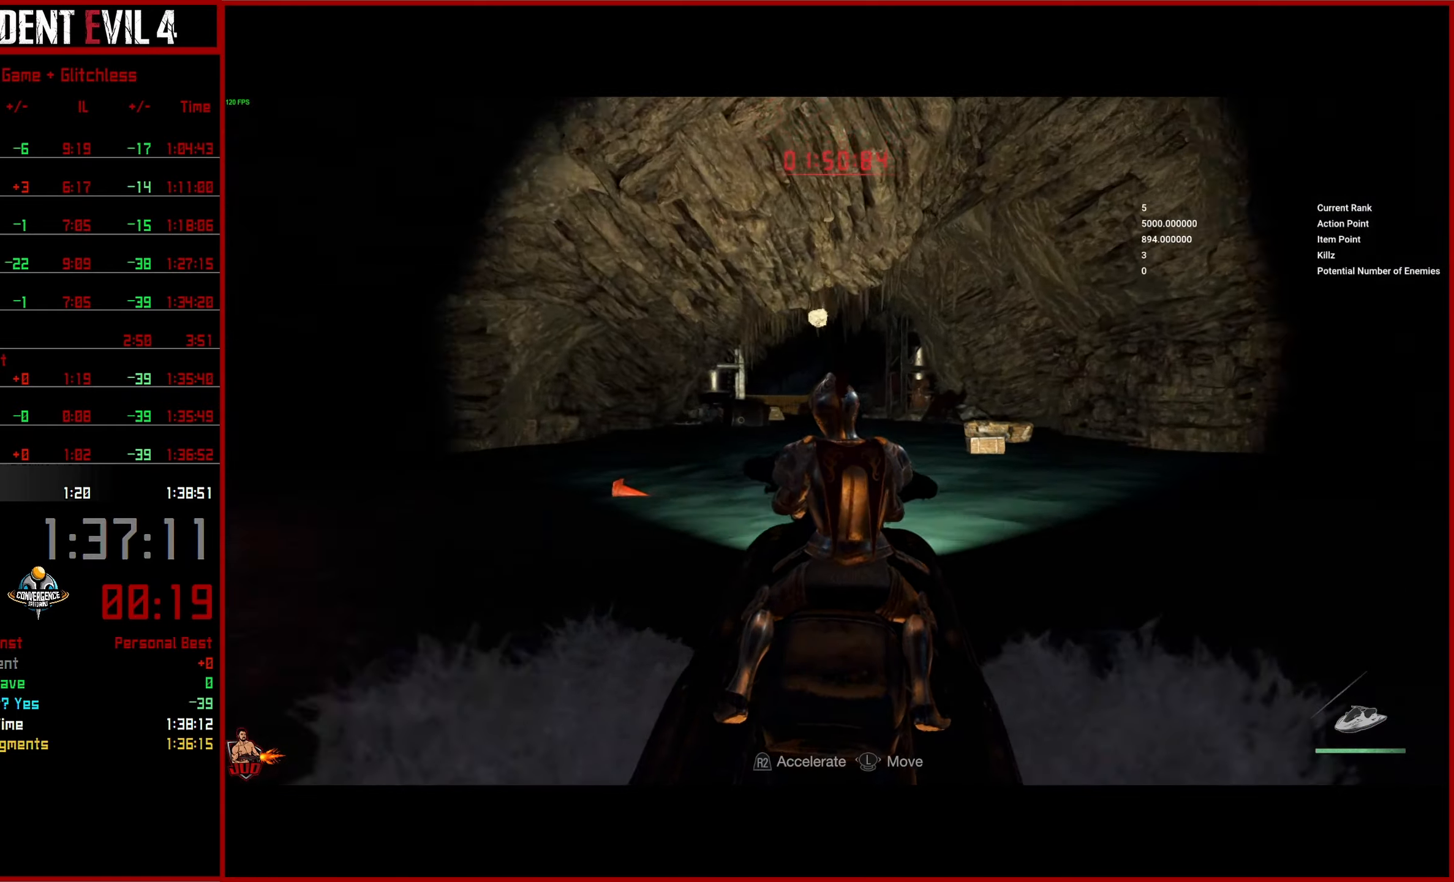
{"buttons": ["R2"], "left_stick": "center", "right_stick": "center", "events": []}
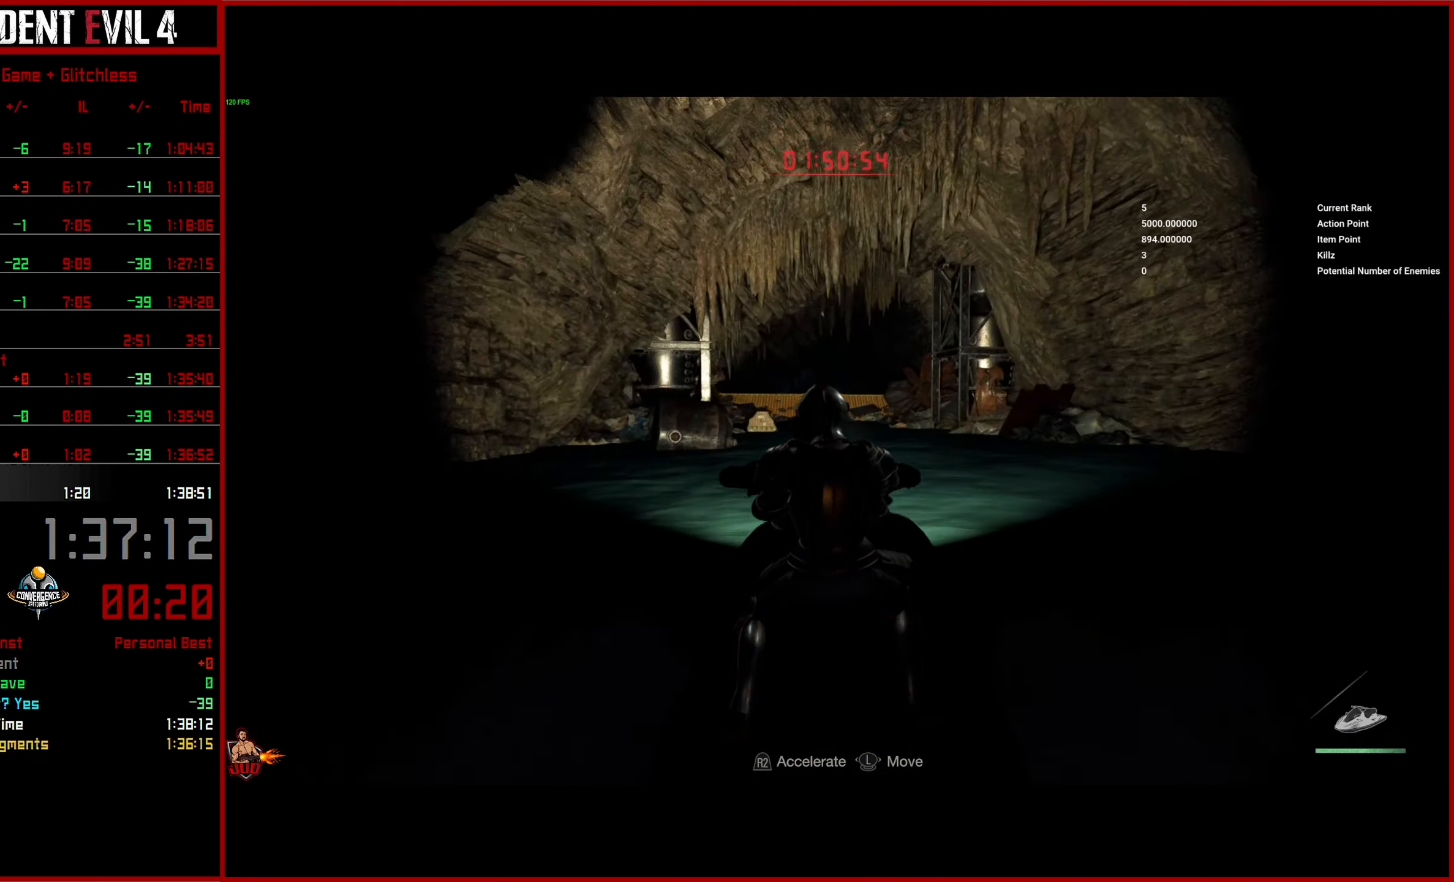
{"buttons": ["R2"], "left_stick": "center", "right_stick": "center", "events": []}
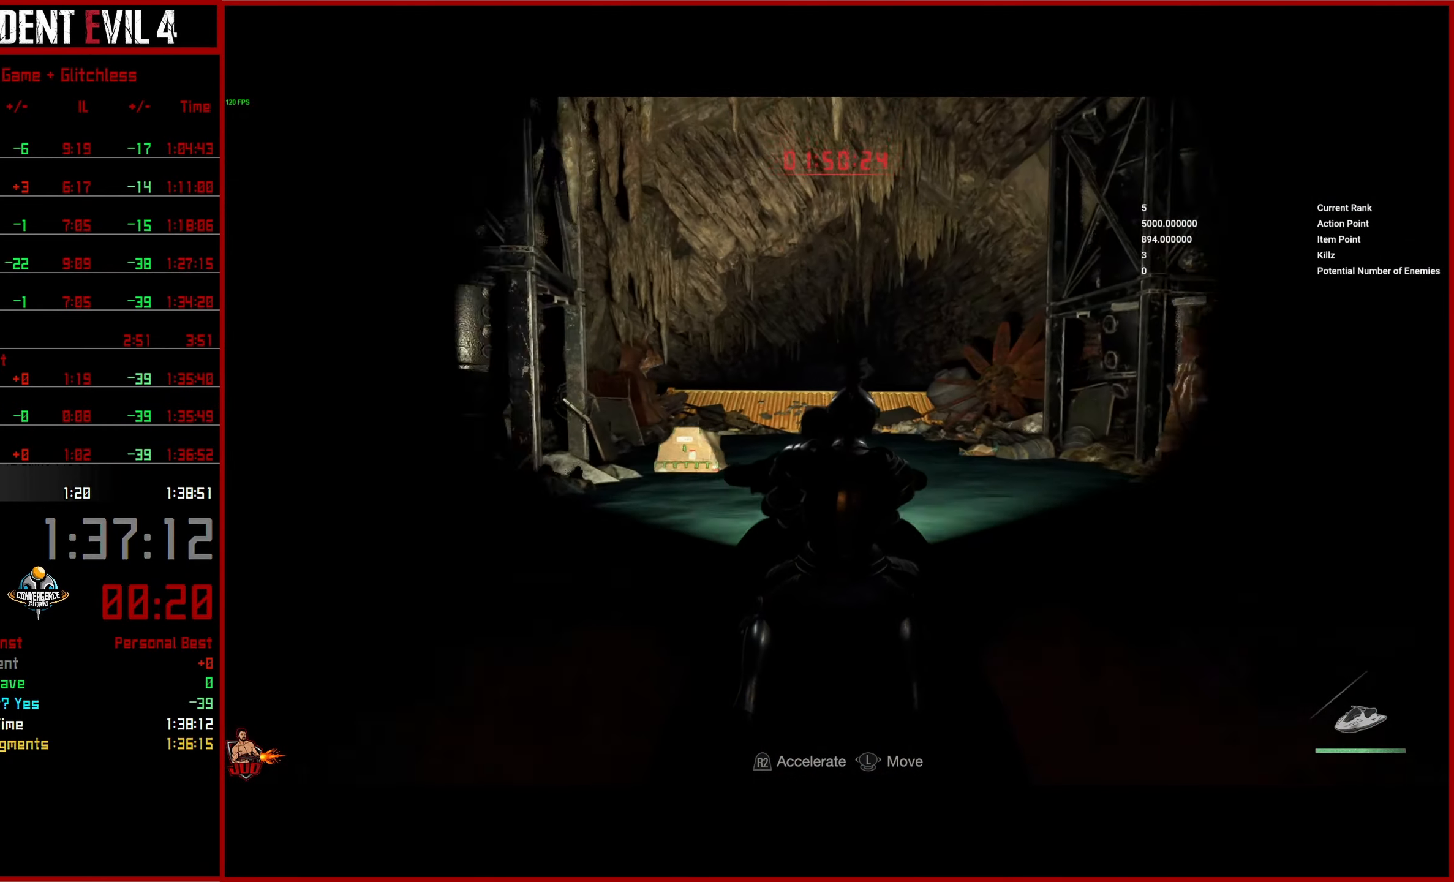
{"buttons": ["R2"], "left_stick": "center", "right_stick": "center", "events": [[367, "left_stick", "left"], [467, "left_stick", "center"]]}
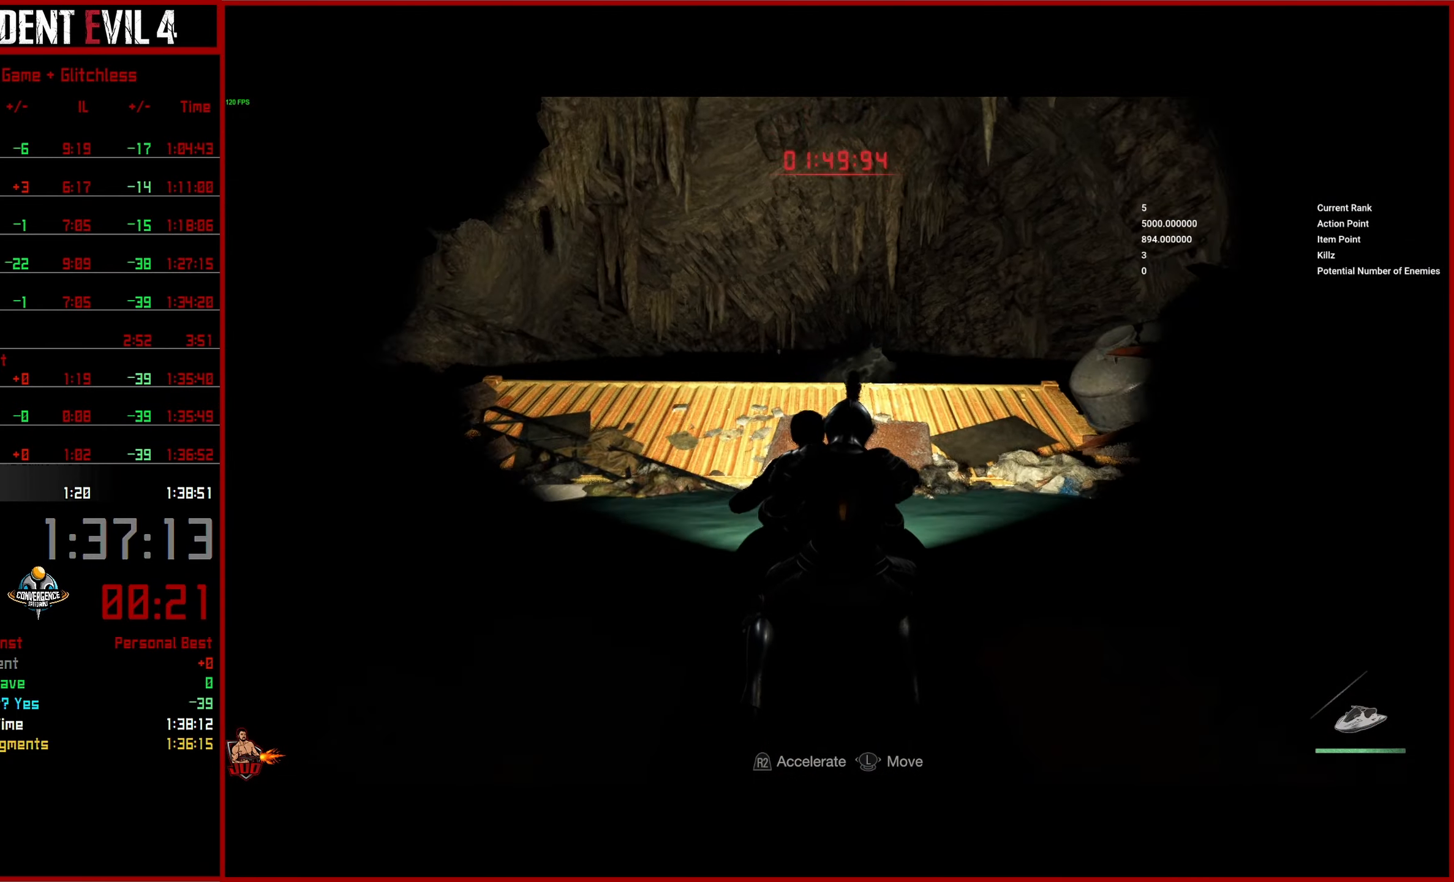
{"buttons": ["R2"], "left_stick": "center", "right_stick": "center", "events": []}
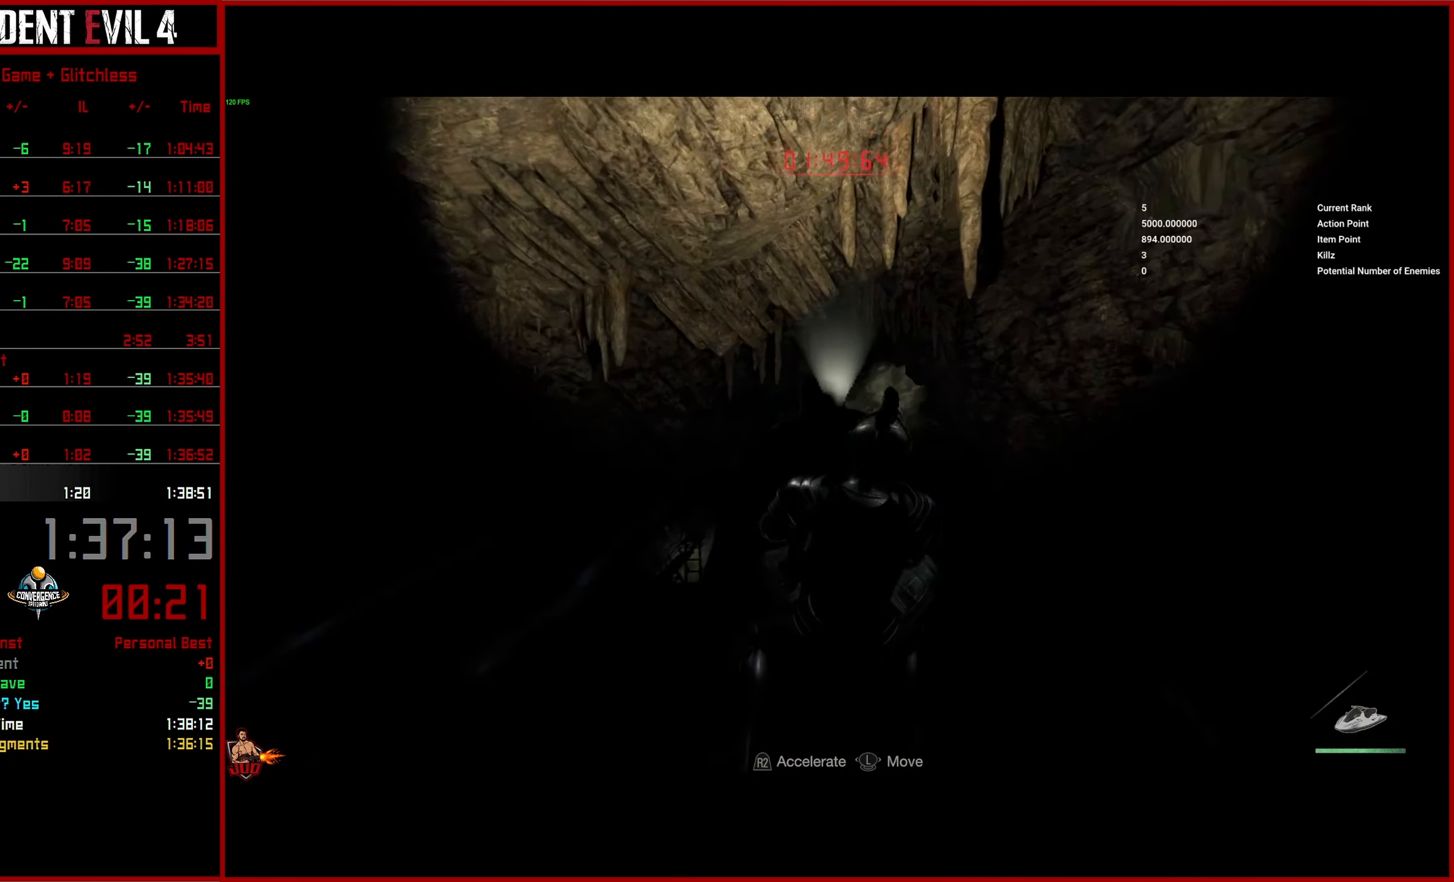
{"buttons": ["R2"], "left_stick": "center", "right_stick": "center", "events": []}
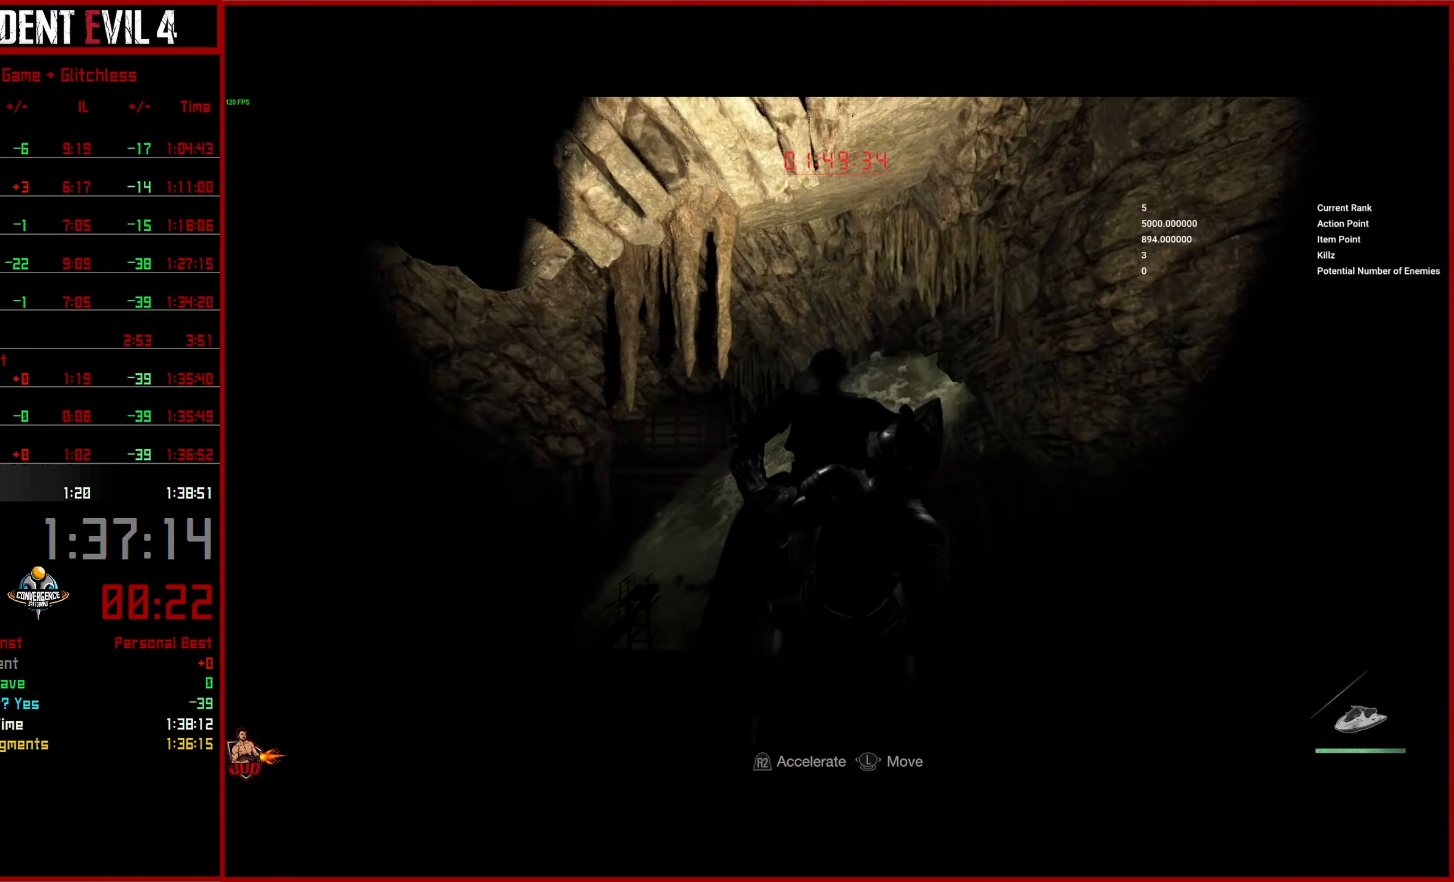
{"buttons": ["R2"], "left_stick": "center", "right_stick": "center", "events": []}
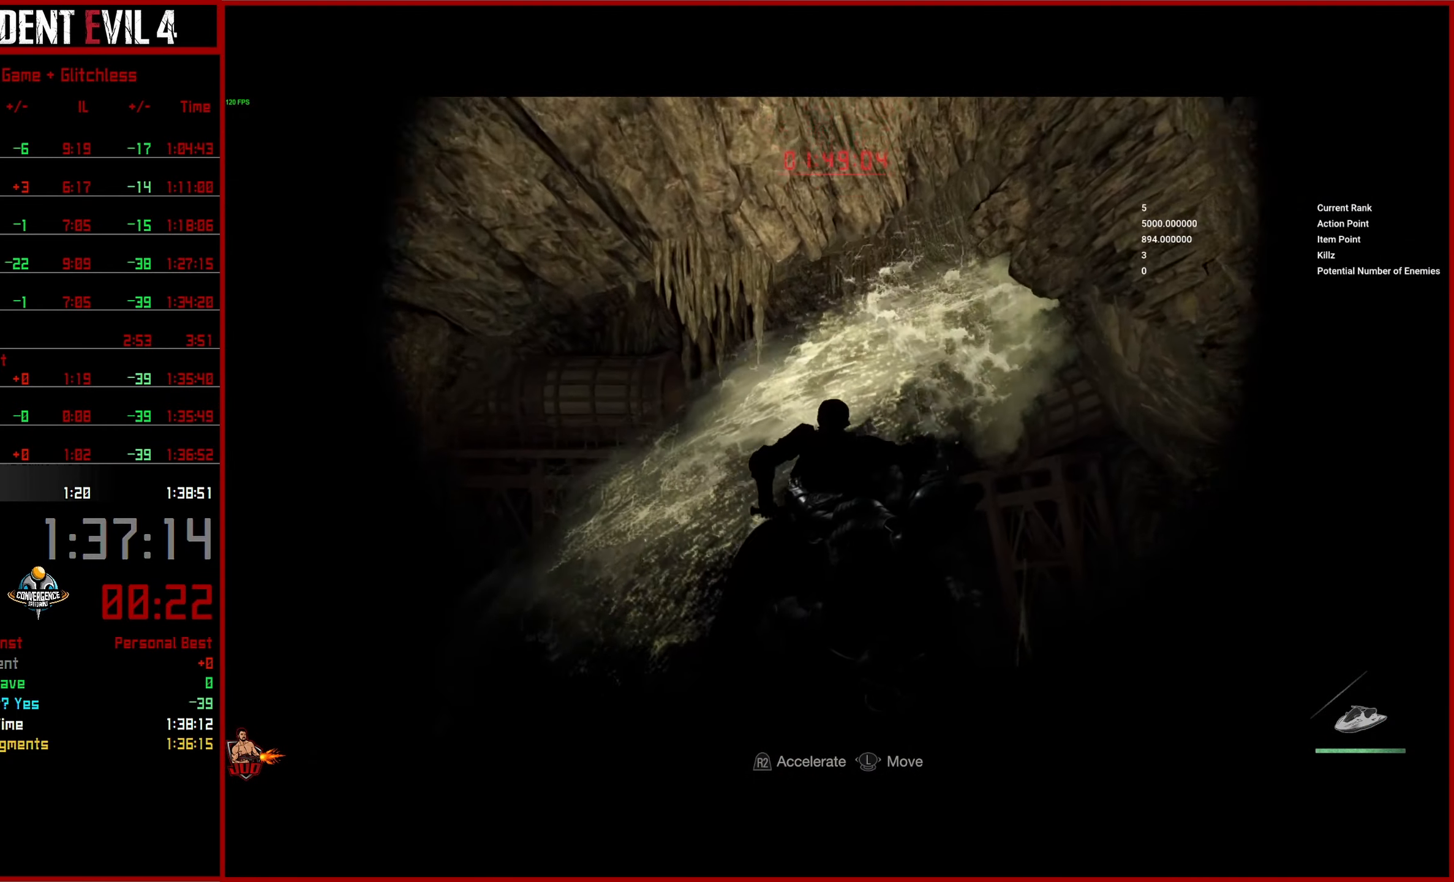
{"buttons": ["R2"], "left_stick": "center", "right_stick": "center", "events": []}
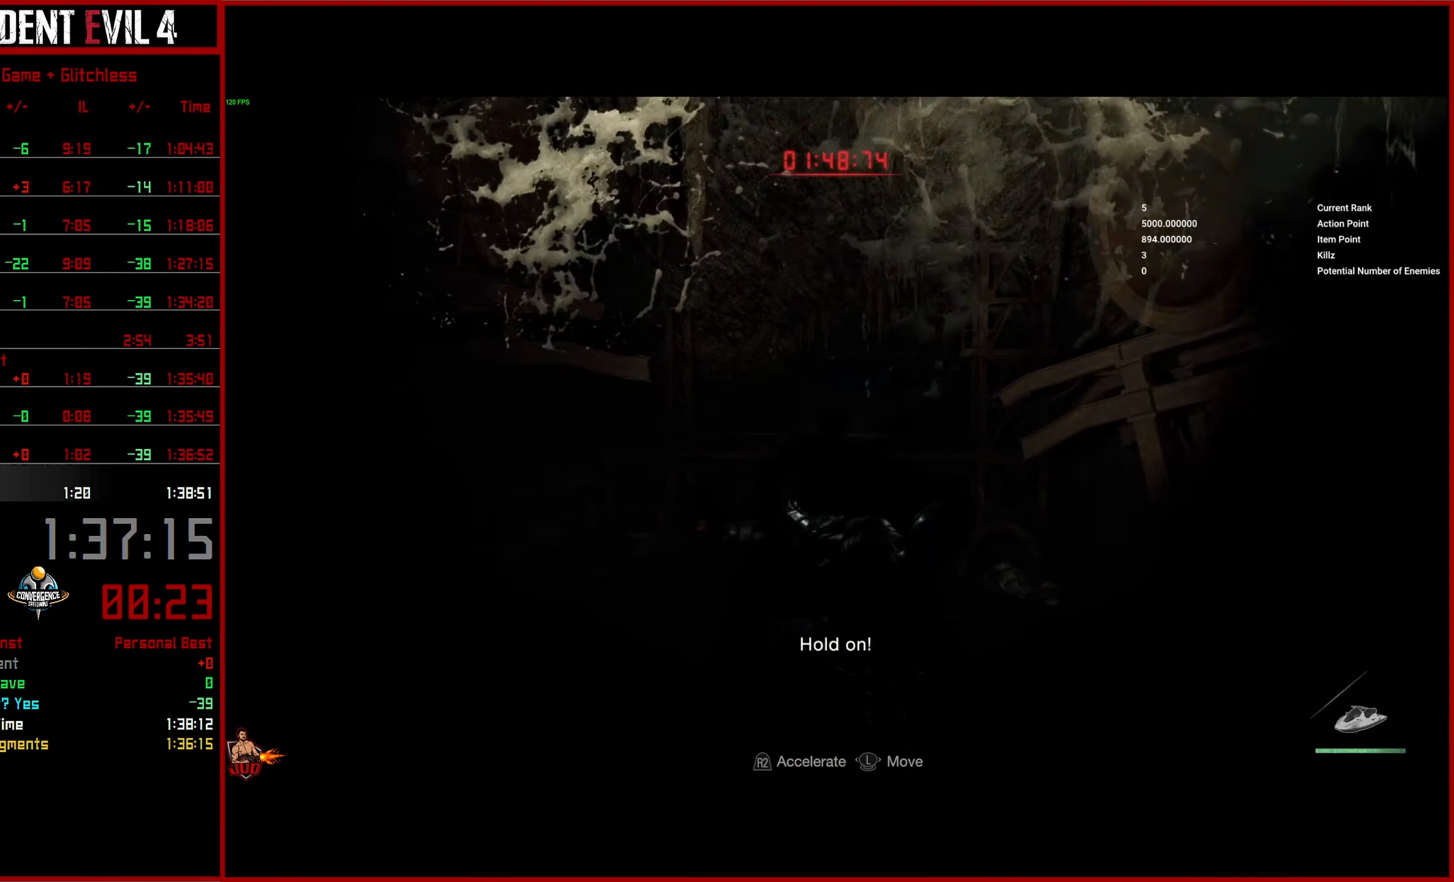
{"buttons": ["R2"], "left_stick": "center", "right_stick": "center", "events": []}
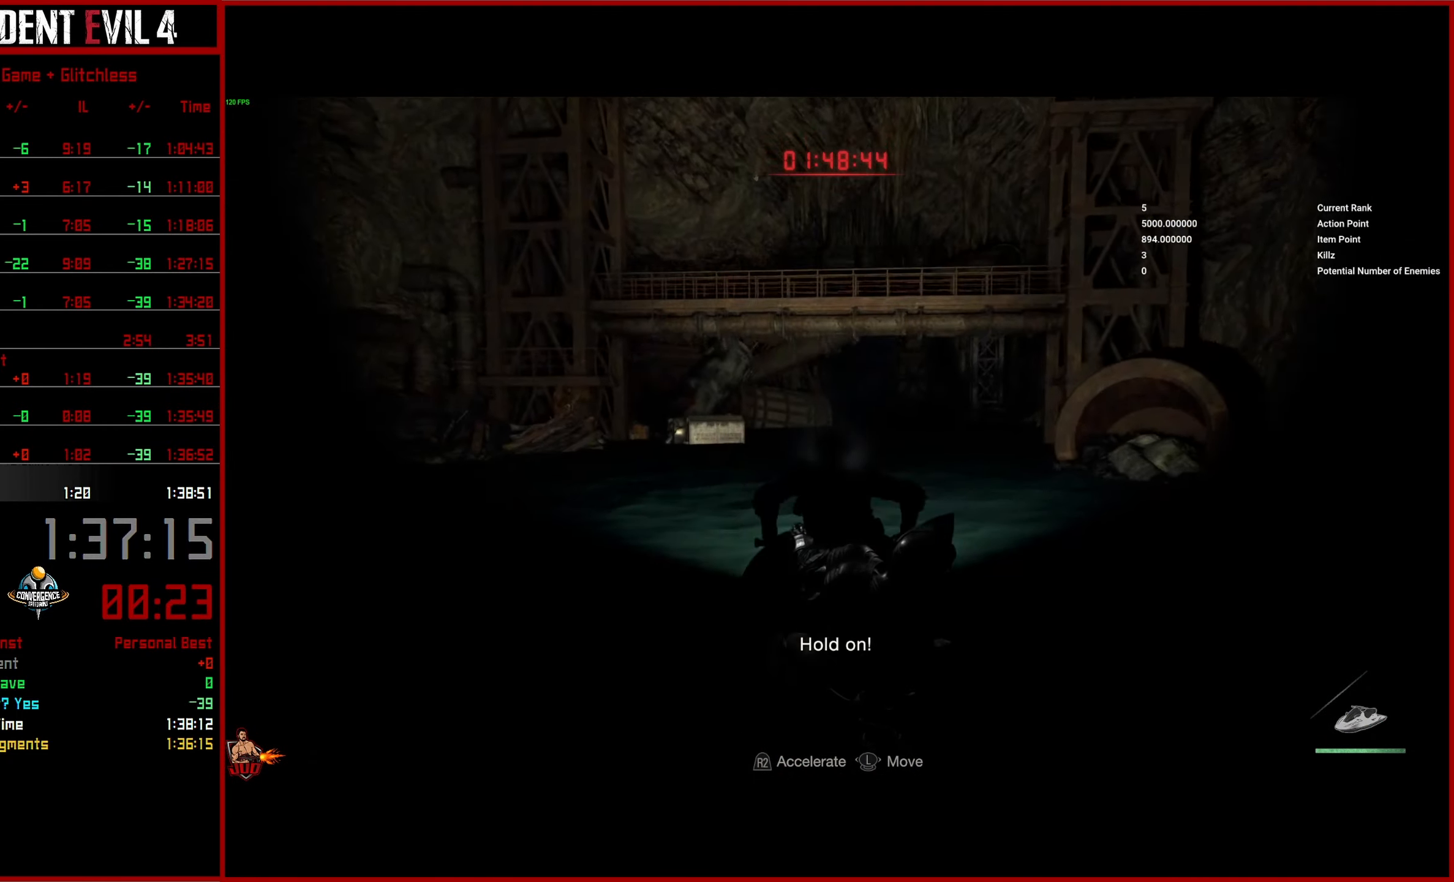
{"buttons": ["R2"], "left_stick": "right", "right_stick": "center", "events": [[134, "left_stick", "right"]]}
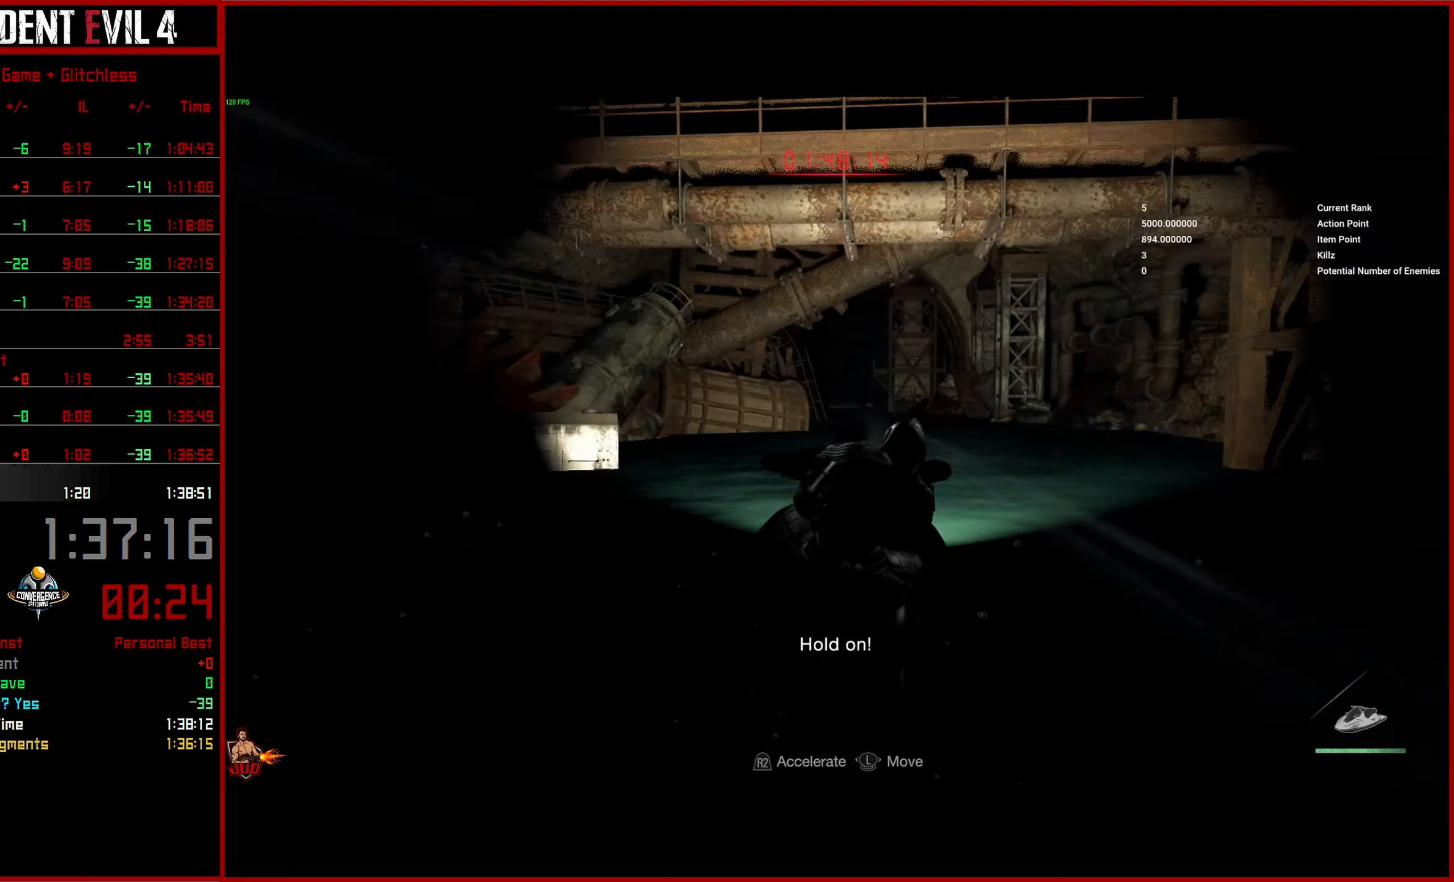
{"buttons": ["R2"], "left_stick": "center", "right_stick": "center", "events": [[50, "left_stick", "center"]]}
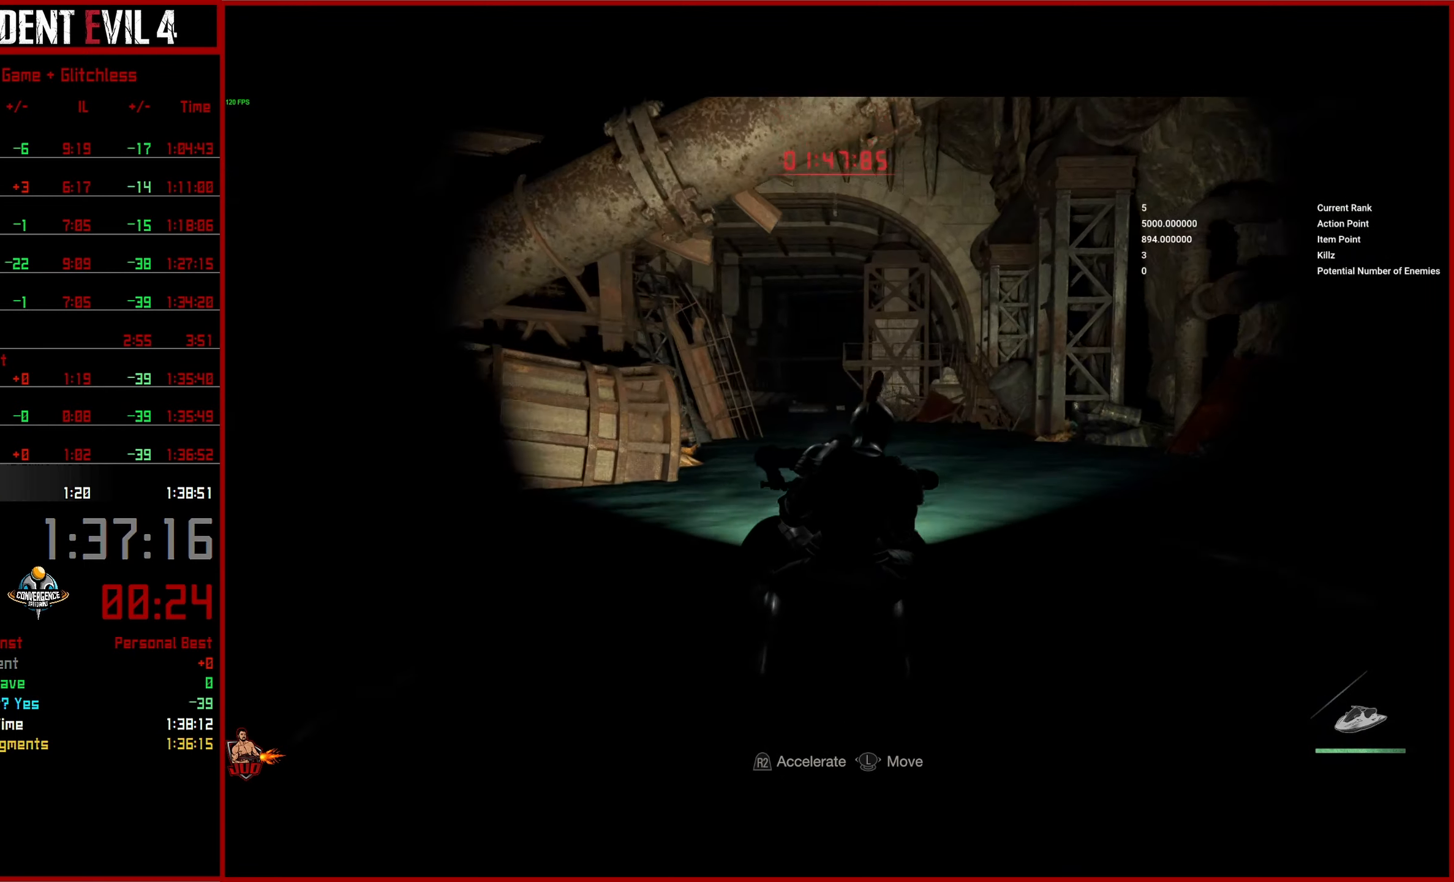
{"buttons": ["R2"], "left_stick": "center", "right_stick": "center", "events": []}
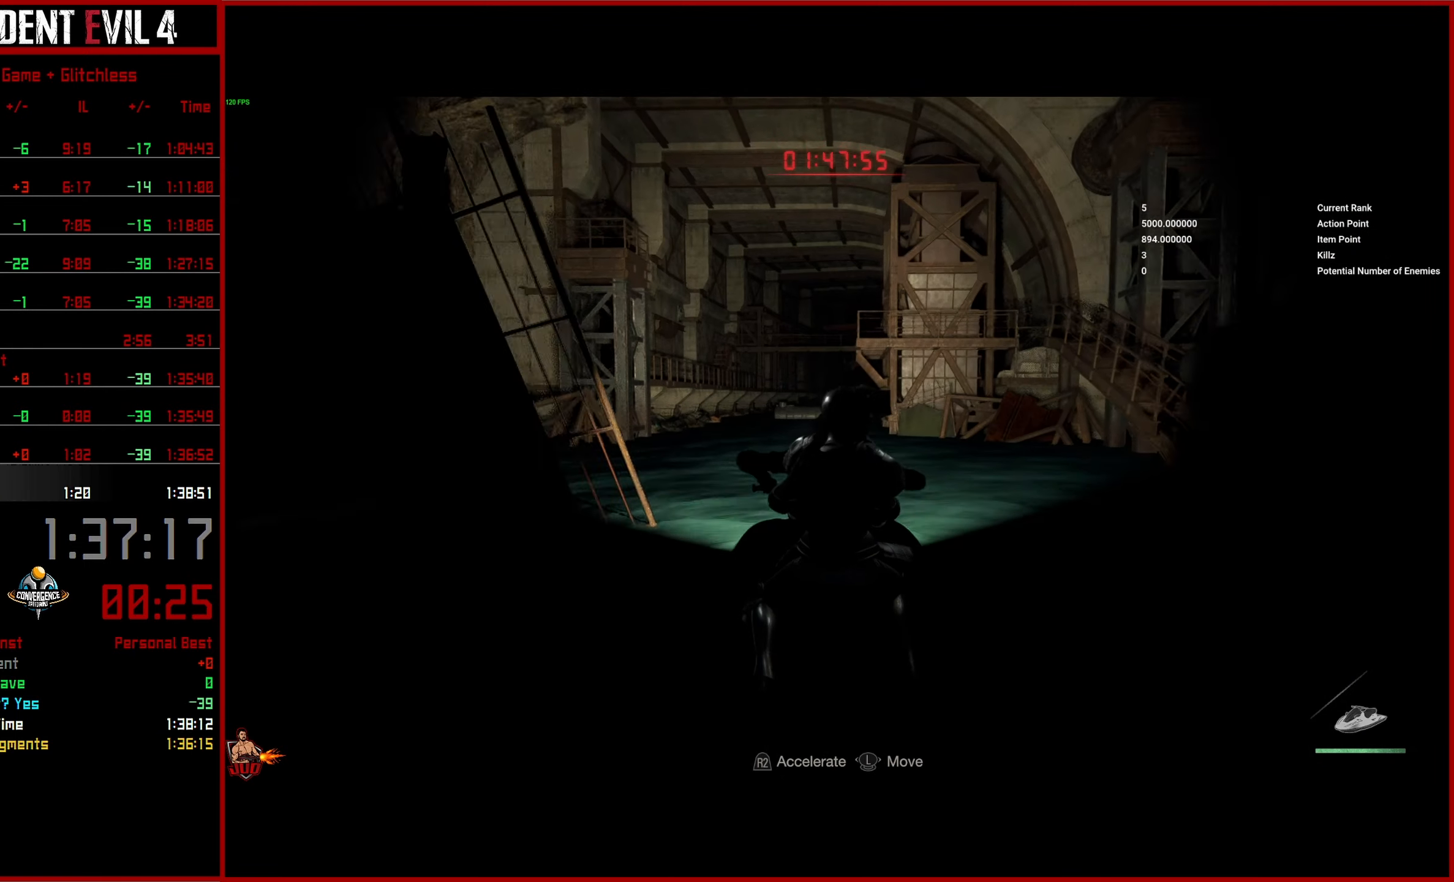
{"buttons": ["R2"], "left_stick": "right", "right_stick": "center", "events": [[400, "left_stick", "right"]]}
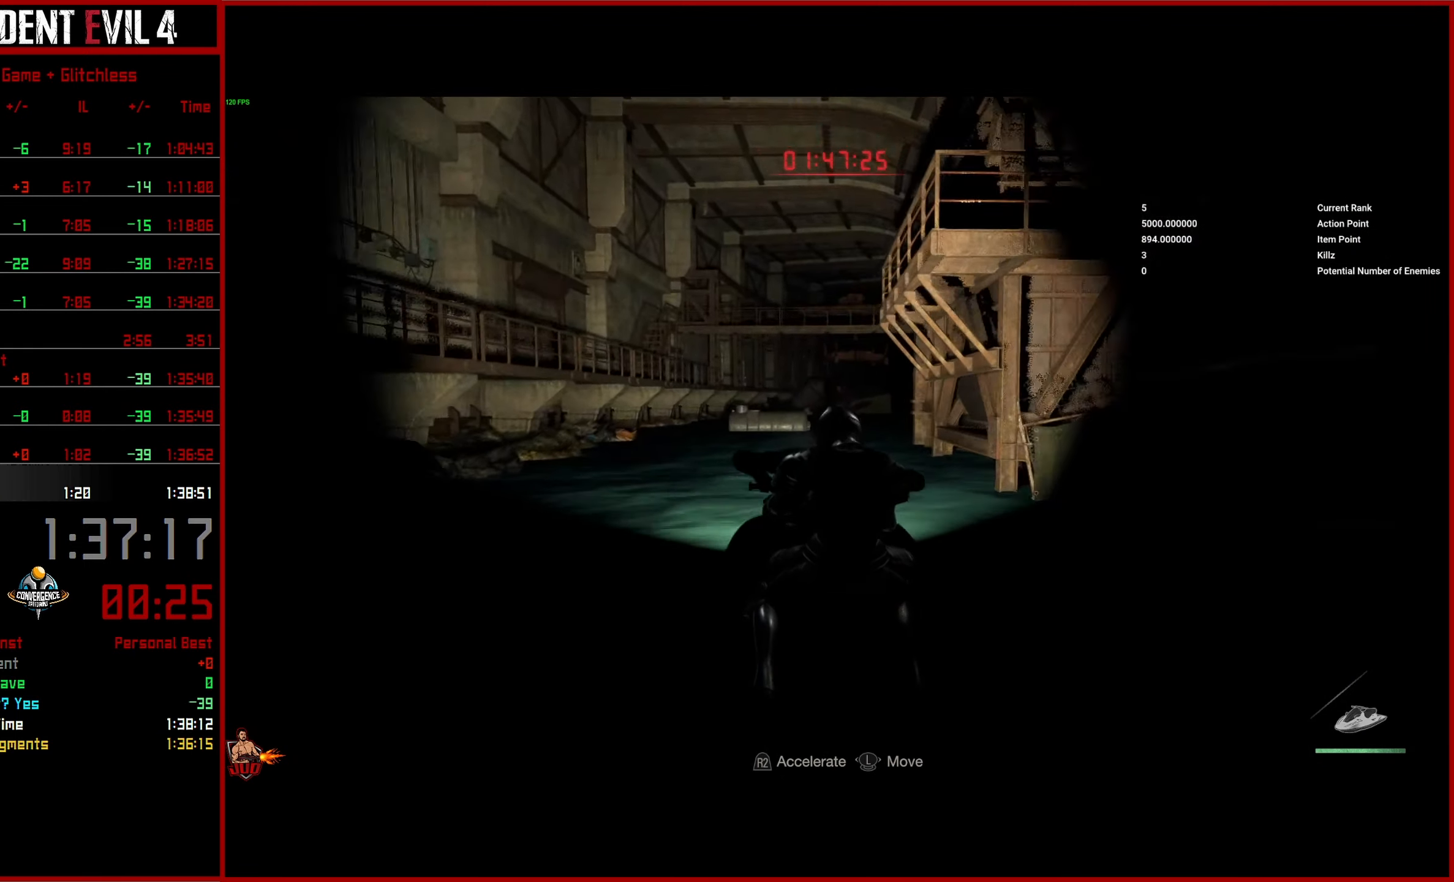
{"buttons": ["R2"], "left_stick": "center", "right_stick": "center", "events": [[133, "left_stick", "center"], [200, "left_stick", "right"], [350, "left_stick", "center"]]}
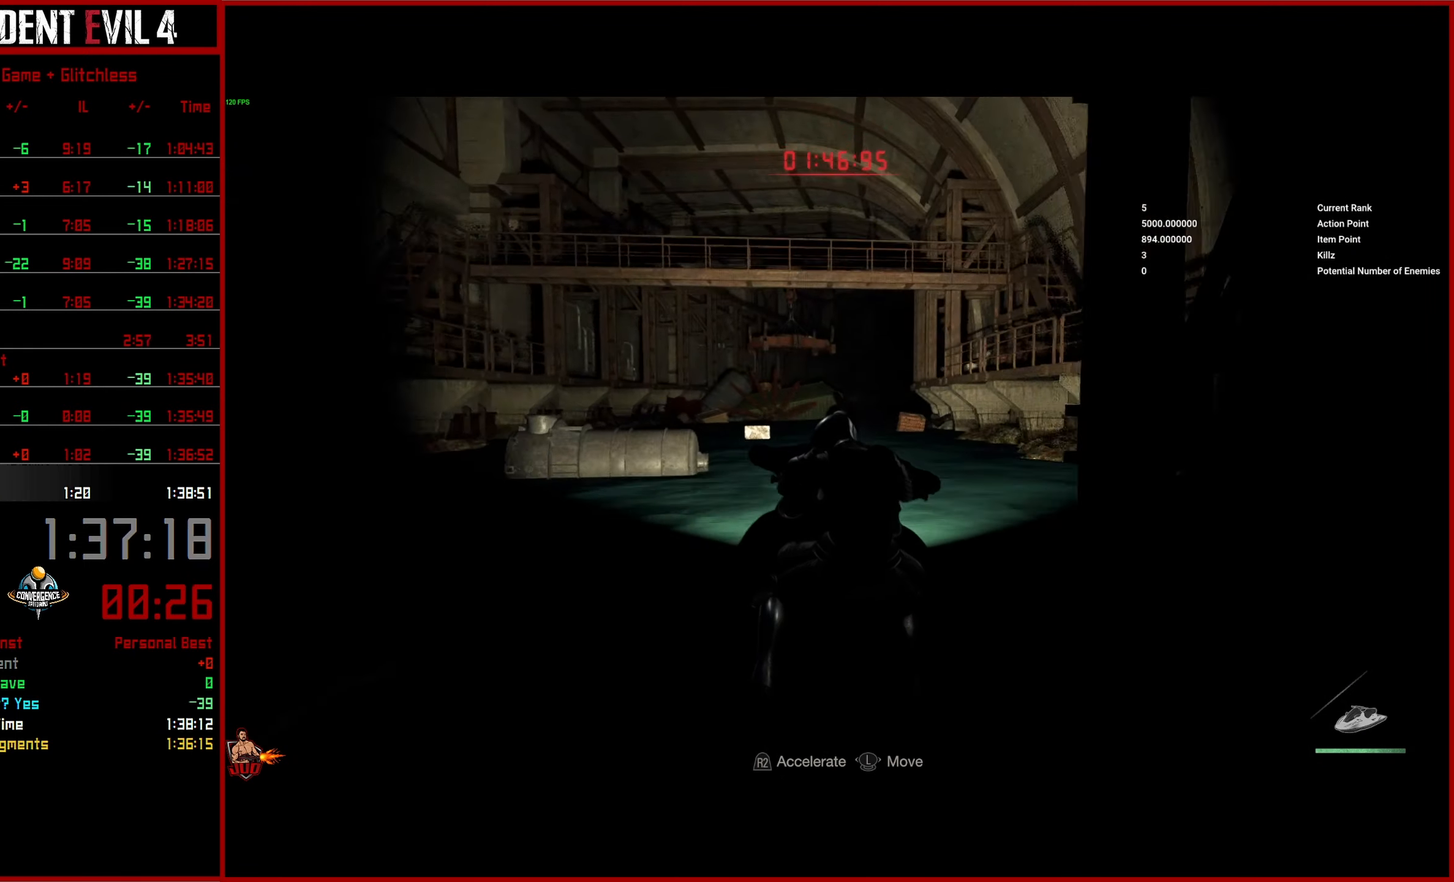
{"buttons": ["R2"], "left_stick": "right", "right_stick": "center", "events": [[116, "left_stick", "right"], [283, "left_stick", "center"], [433, "left_stick", "right"]]}
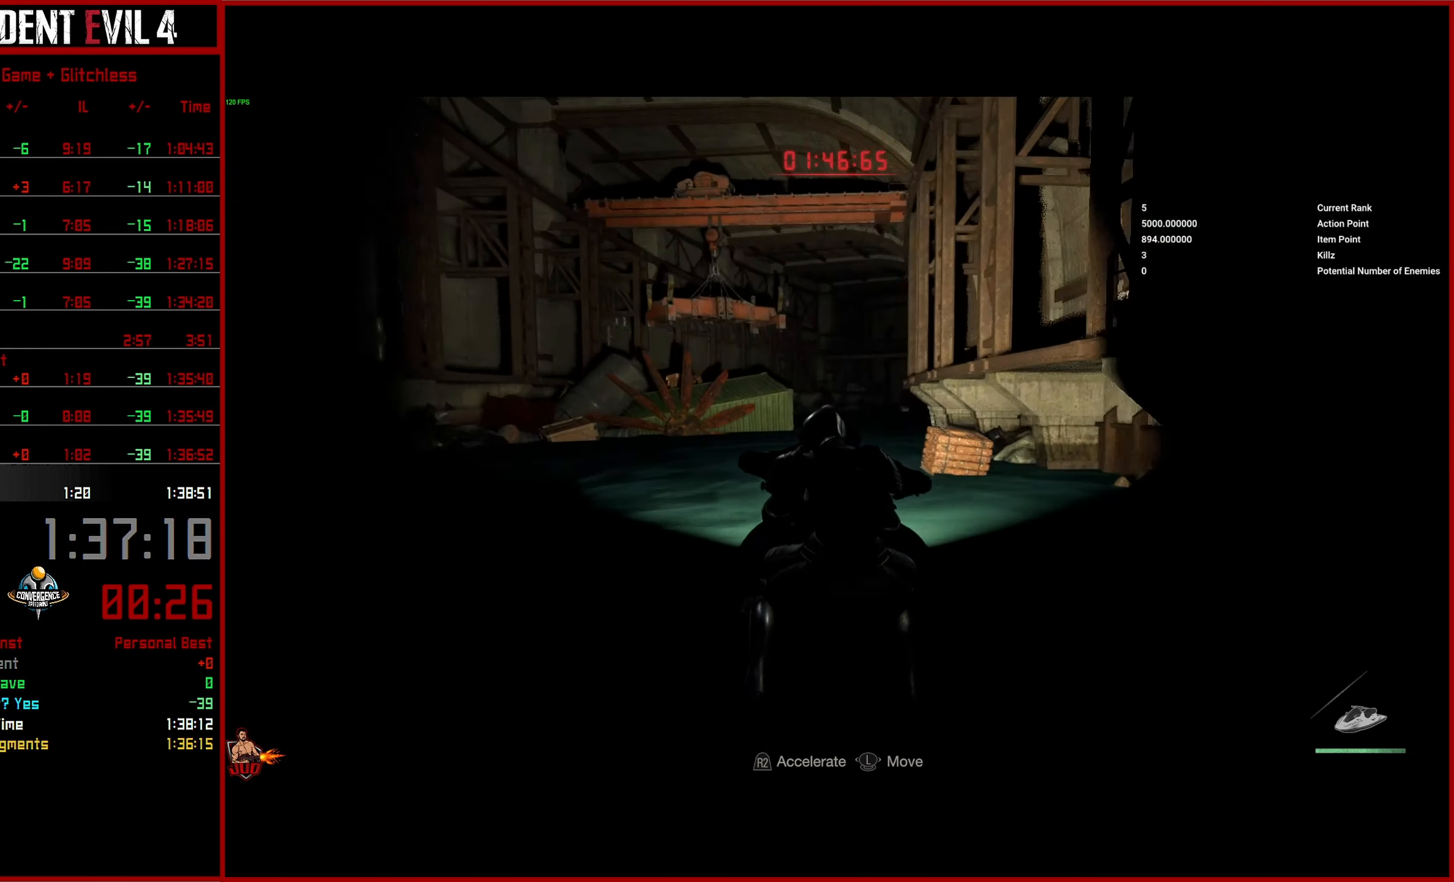
{"buttons": ["R2"], "left_stick": "center", "right_stick": "center", "events": [[66, "left_stick", "center"]]}
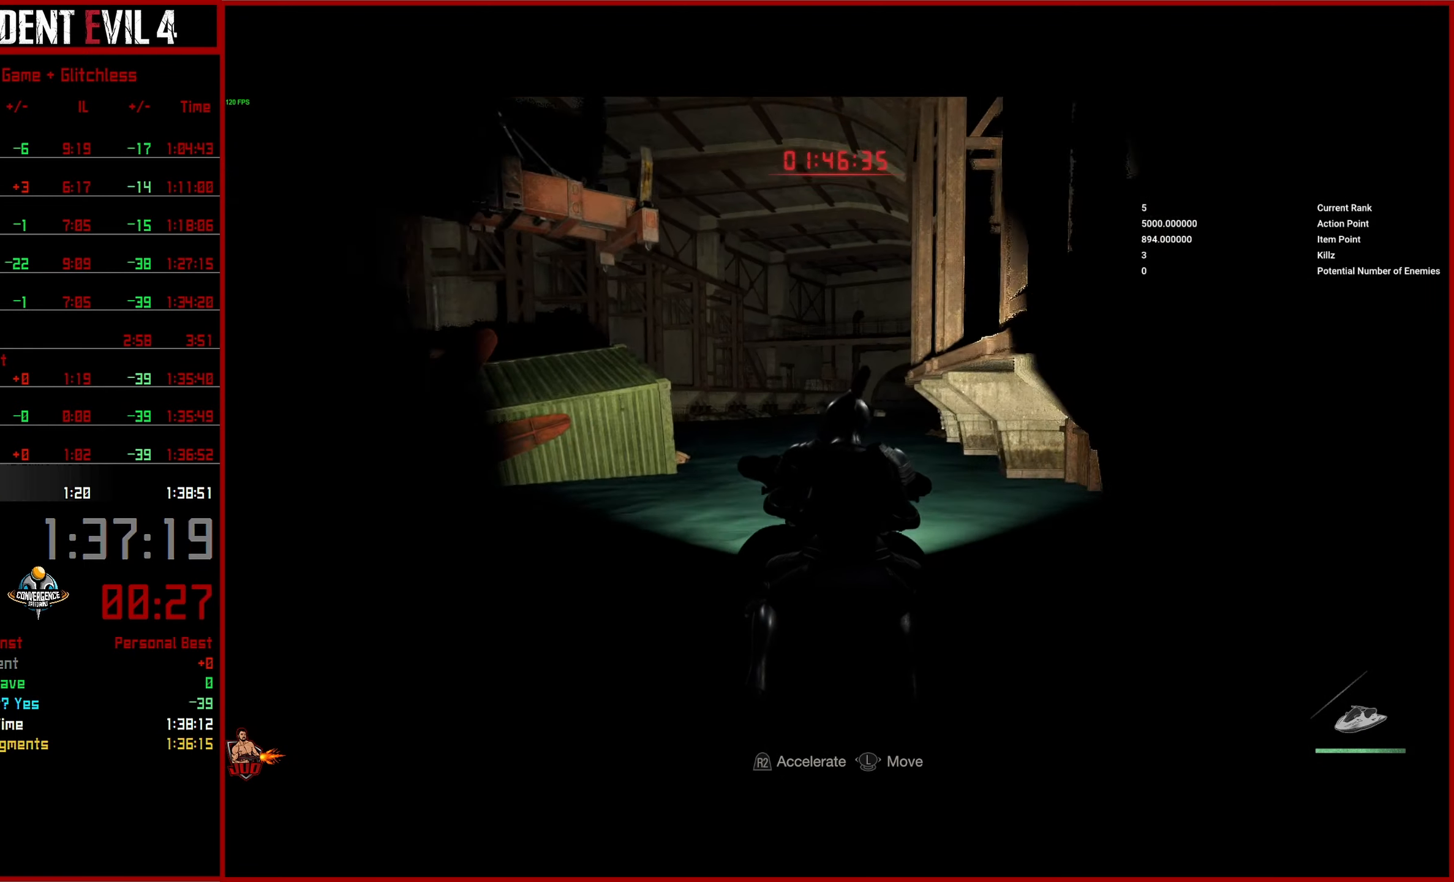
{"buttons": ["R2"], "left_stick": "right", "right_stick": "center", "events": [[66, "left_stick", "right"], [233, "left_stick", "center"], [383, "left_stick", "right"]]}
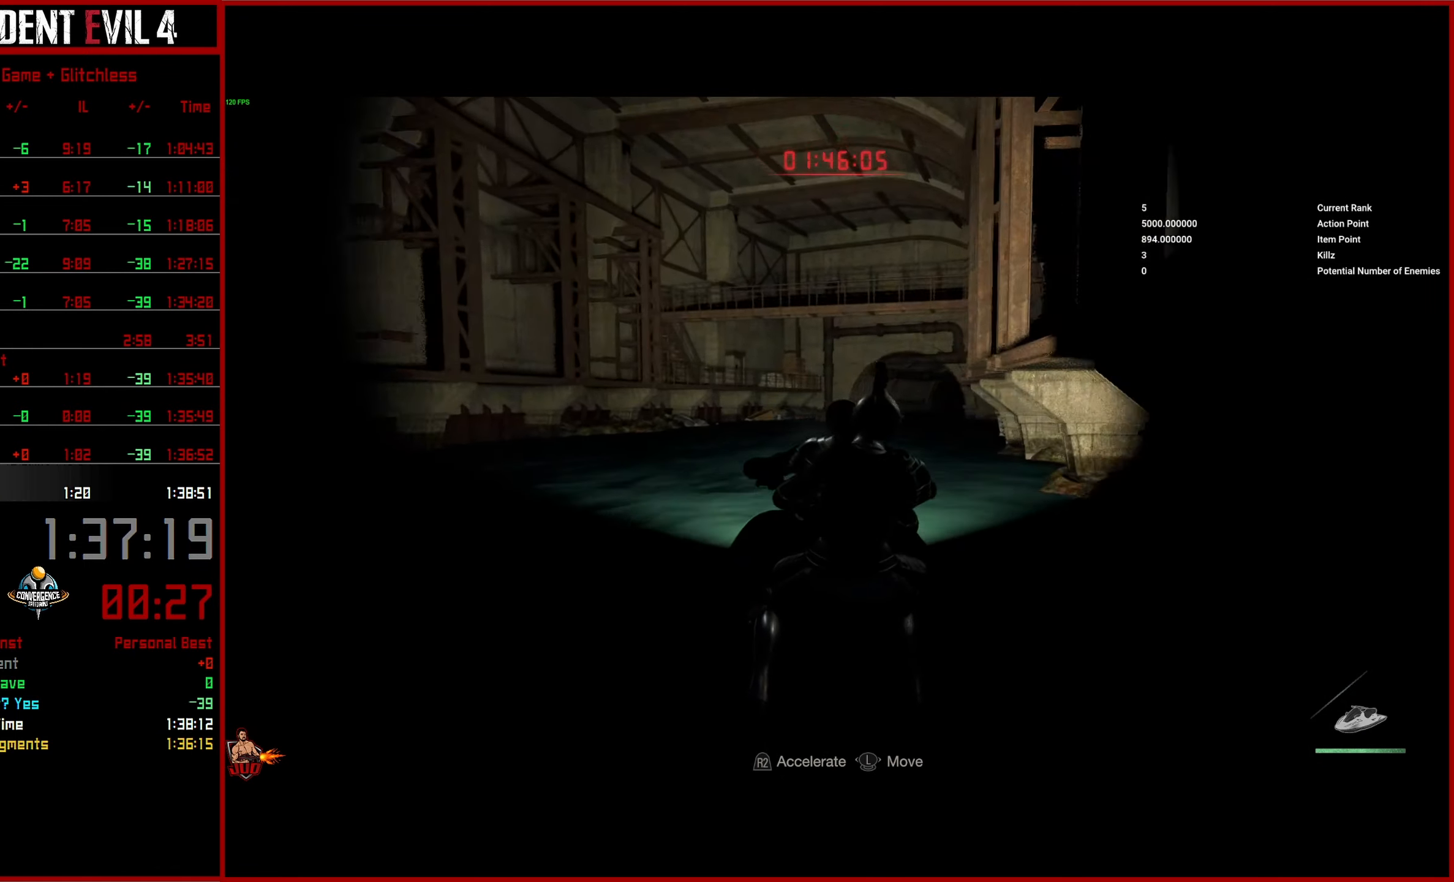
{"buttons": ["R2"], "left_stick": "right", "right_stick": "center", "events": [[250, "left_stick", "center"], [483, "left_stick", "right"]]}
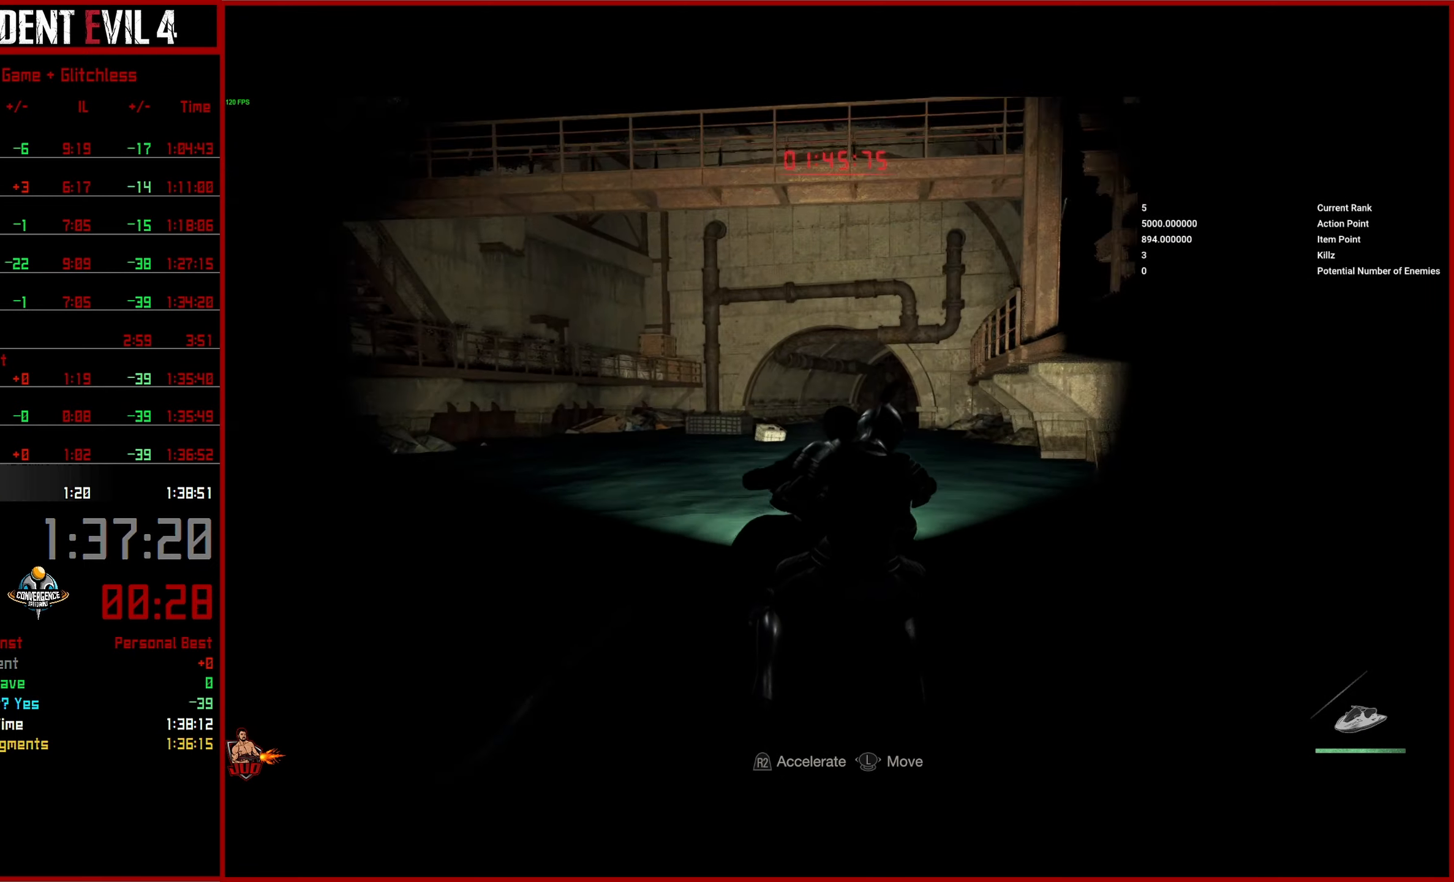
{"buttons": ["R2"], "left_stick": "right", "right_stick": "center", "events": [[133, "left_stick", "center"], [350, "left_stick", "right"]]}
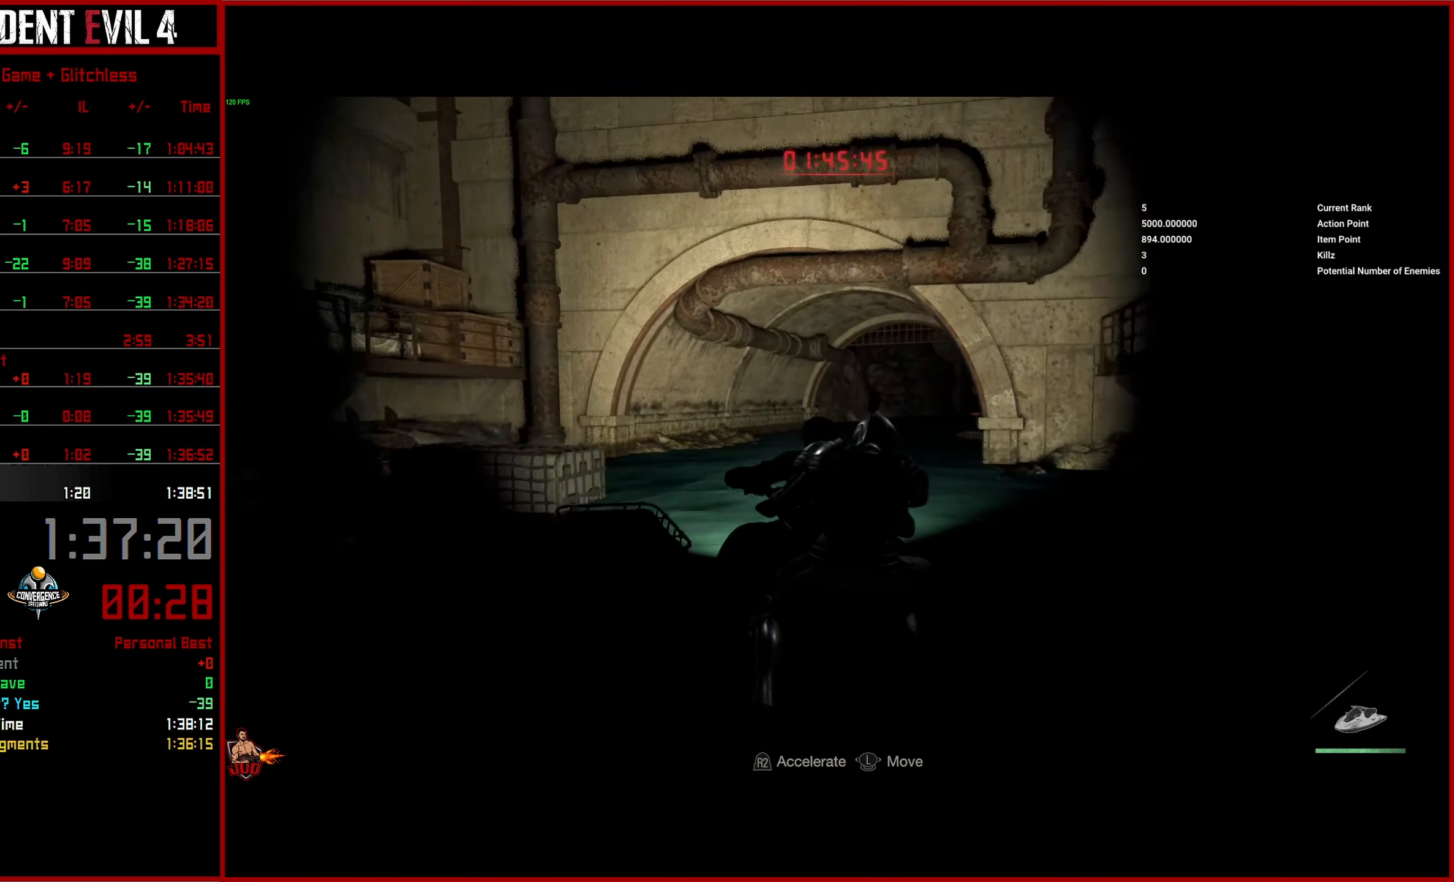
{"buttons": ["R2"], "left_stick": "right", "right_stick": "center", "events": []}